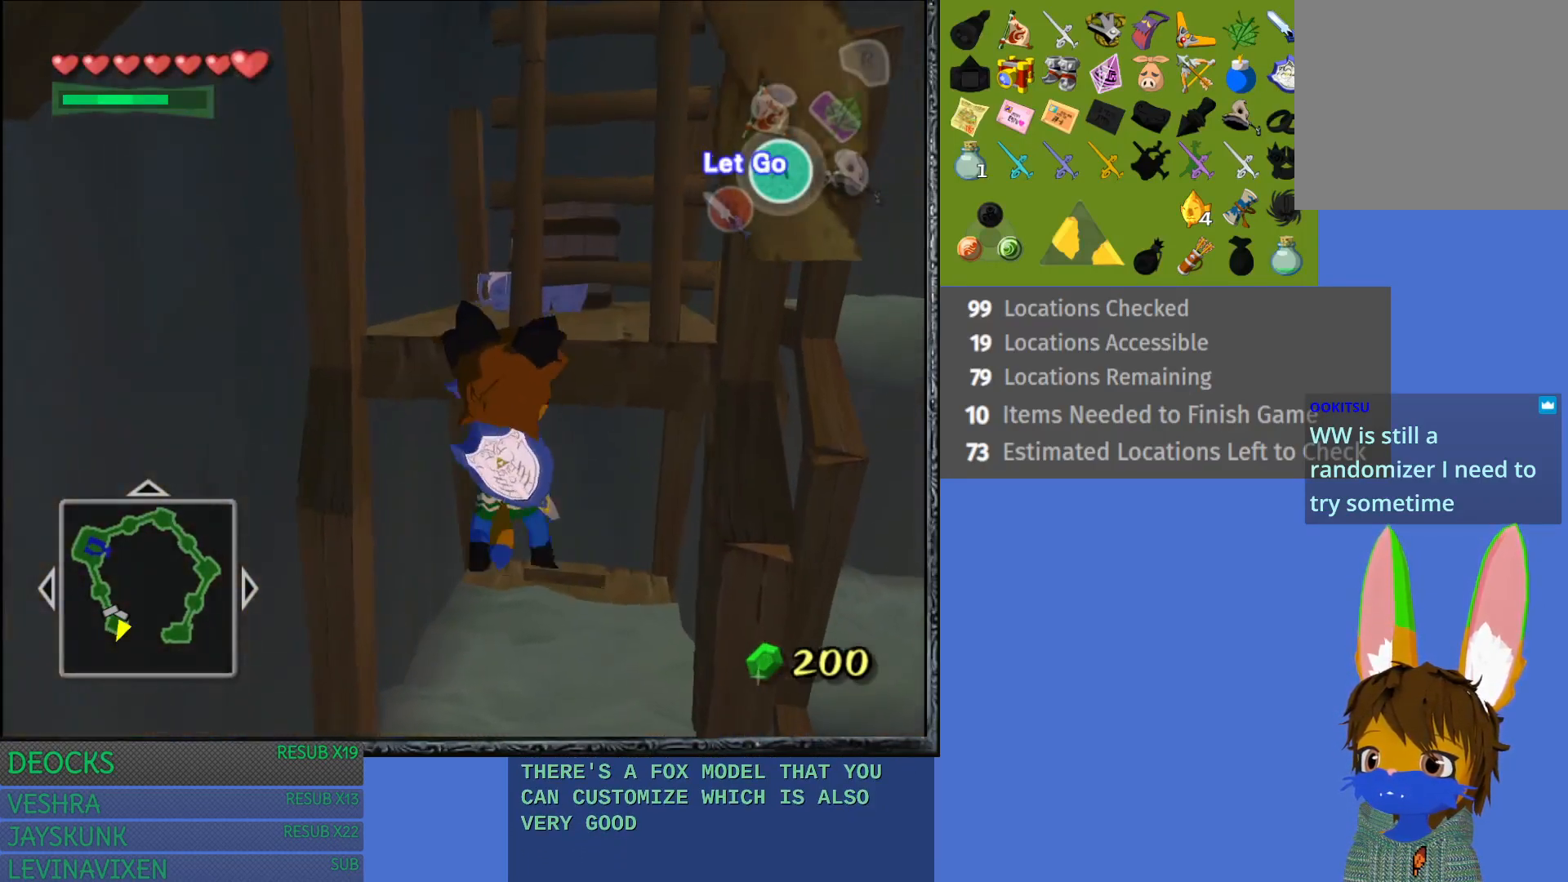
Gameplay with a controller (PlayStation layout); each line is a JSON object with the inputs held at the frame after it. "events" lists button and stick changes between this image and that frame as [ms after this image, input, new state], when the widget could be followed in between. Not read: L3 R3.
{"buttons": [], "left_stick": "up-left", "right_stick": "center", "events": [[383, "left_stick", "up-left"]]}
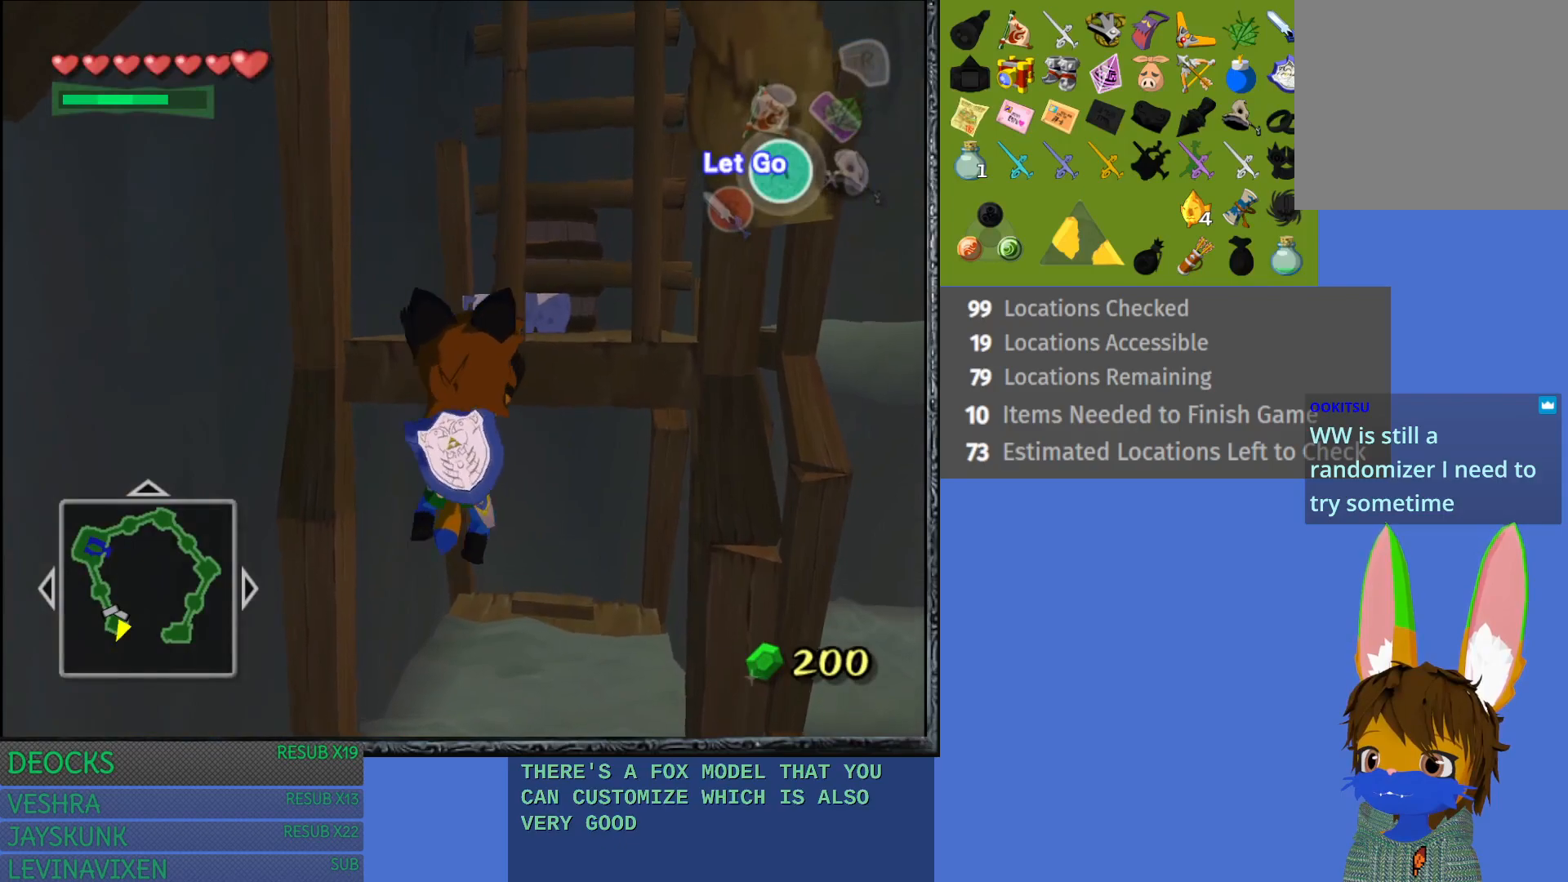
{"buttons": [], "left_stick": "up", "right_stick": "center", "events": [[33, "left_stick", "left"], [367, "left_stick", "center"], [467, "left_stick", "up"]]}
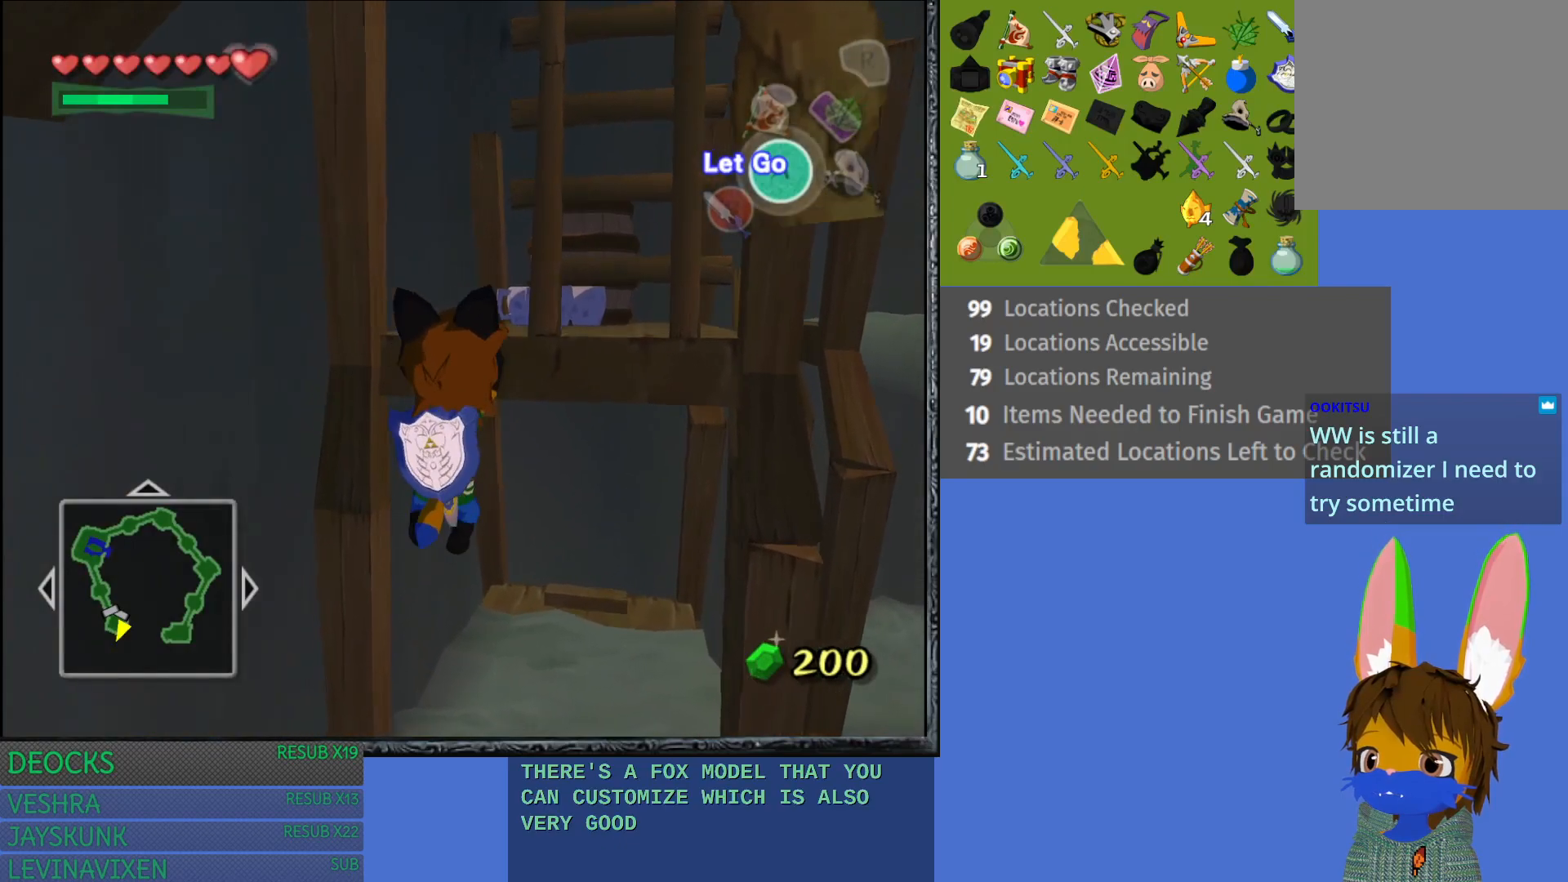
{"buttons": [], "left_stick": "center", "right_stick": "center", "events": [[483, "left_stick", "center"]]}
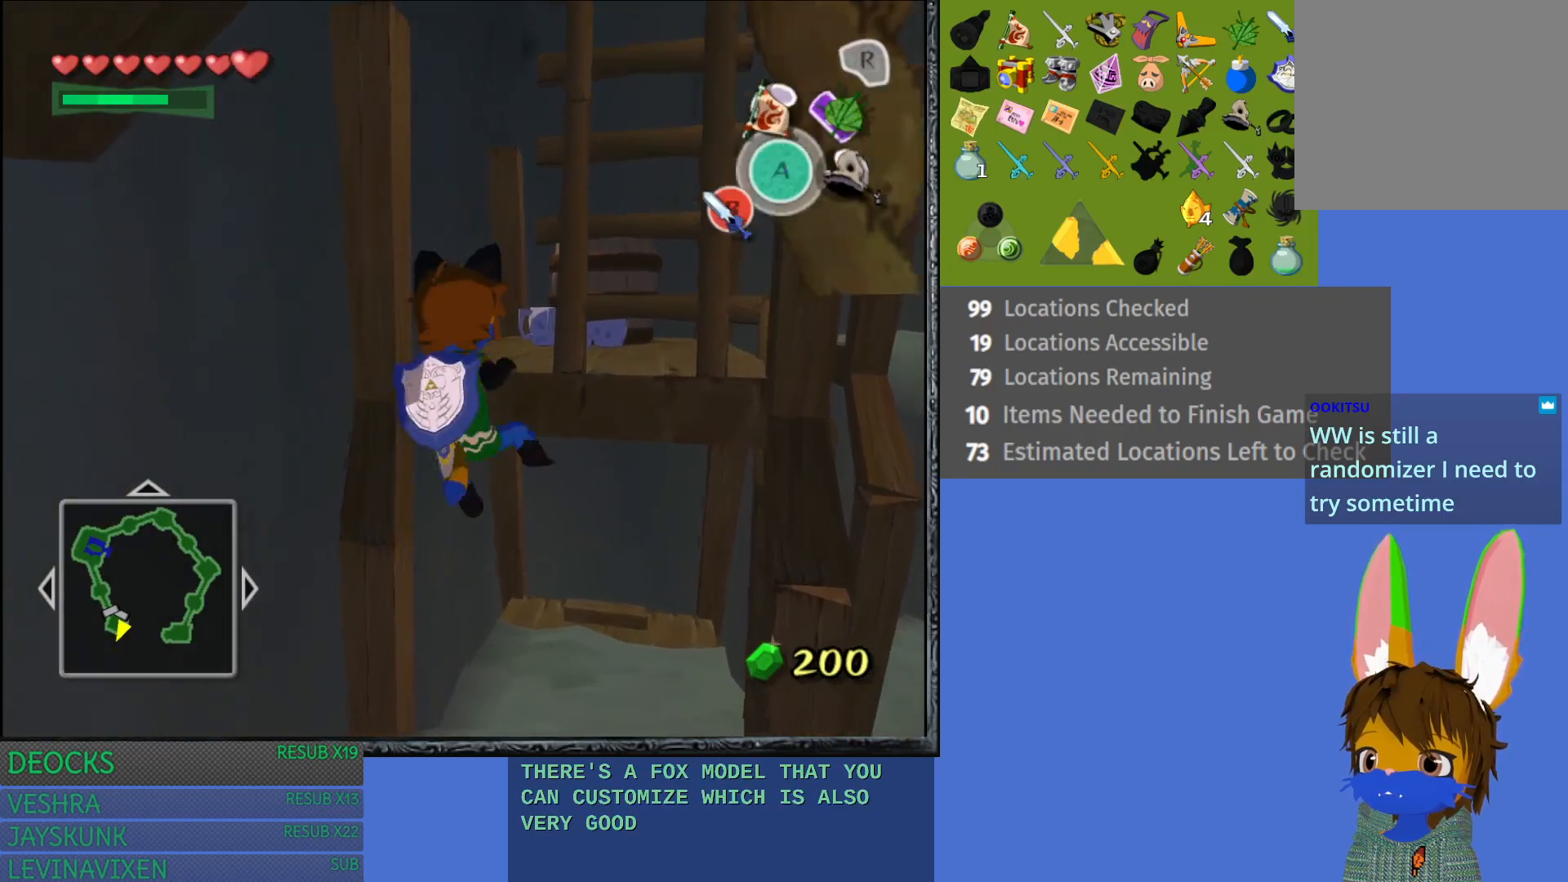
{"buttons": [], "left_stick": "up-right", "right_stick": "center", "events": [[400, "left_stick", "up-right"]]}
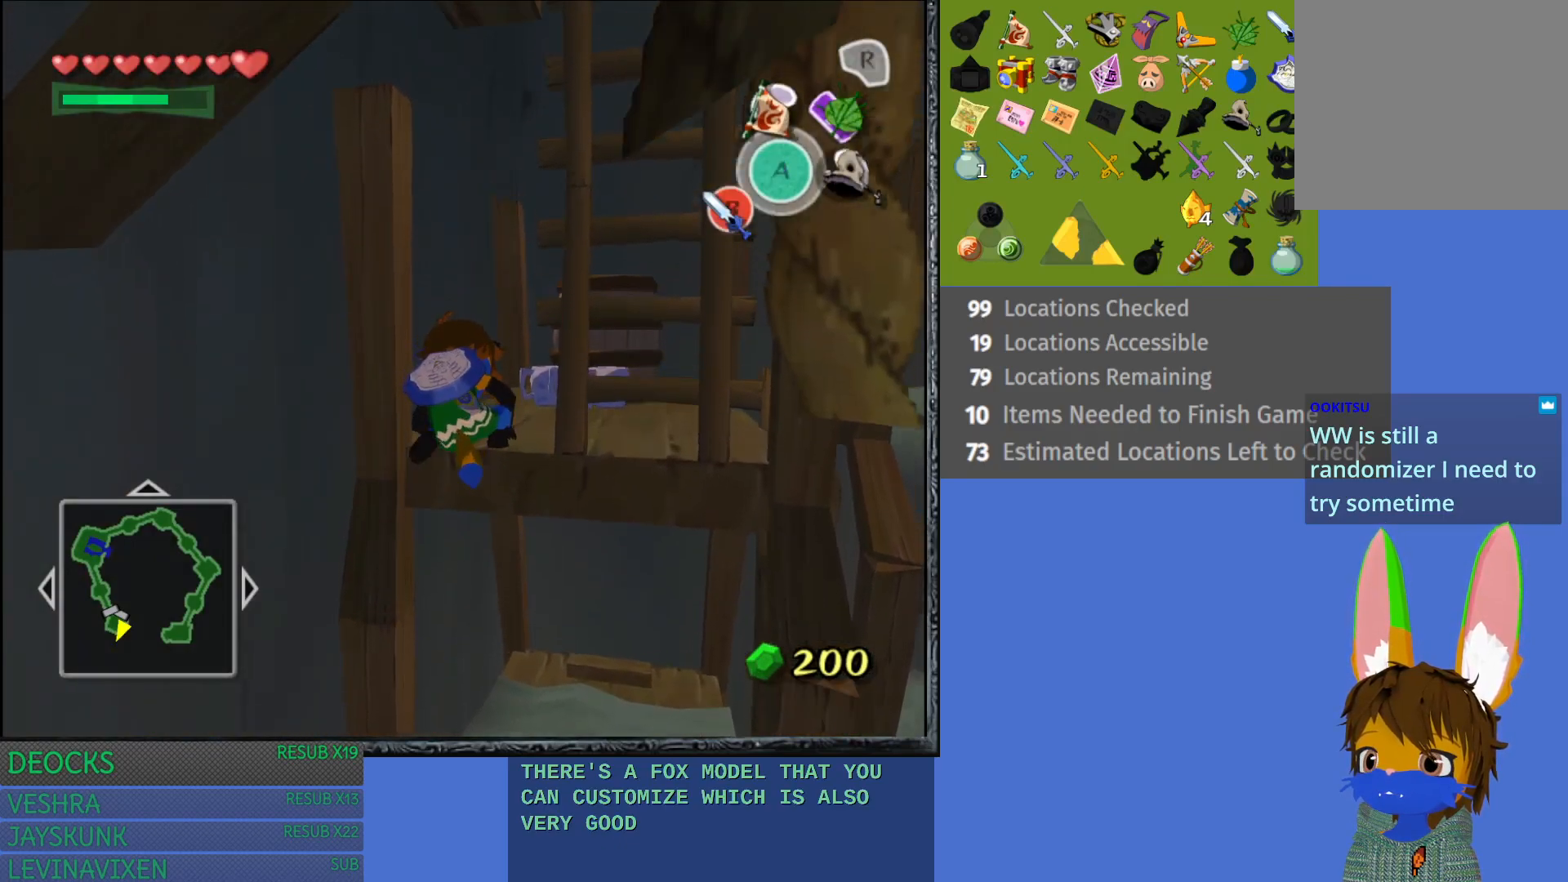
{"buttons": [], "left_stick": "up-right", "right_stick": "center", "events": []}
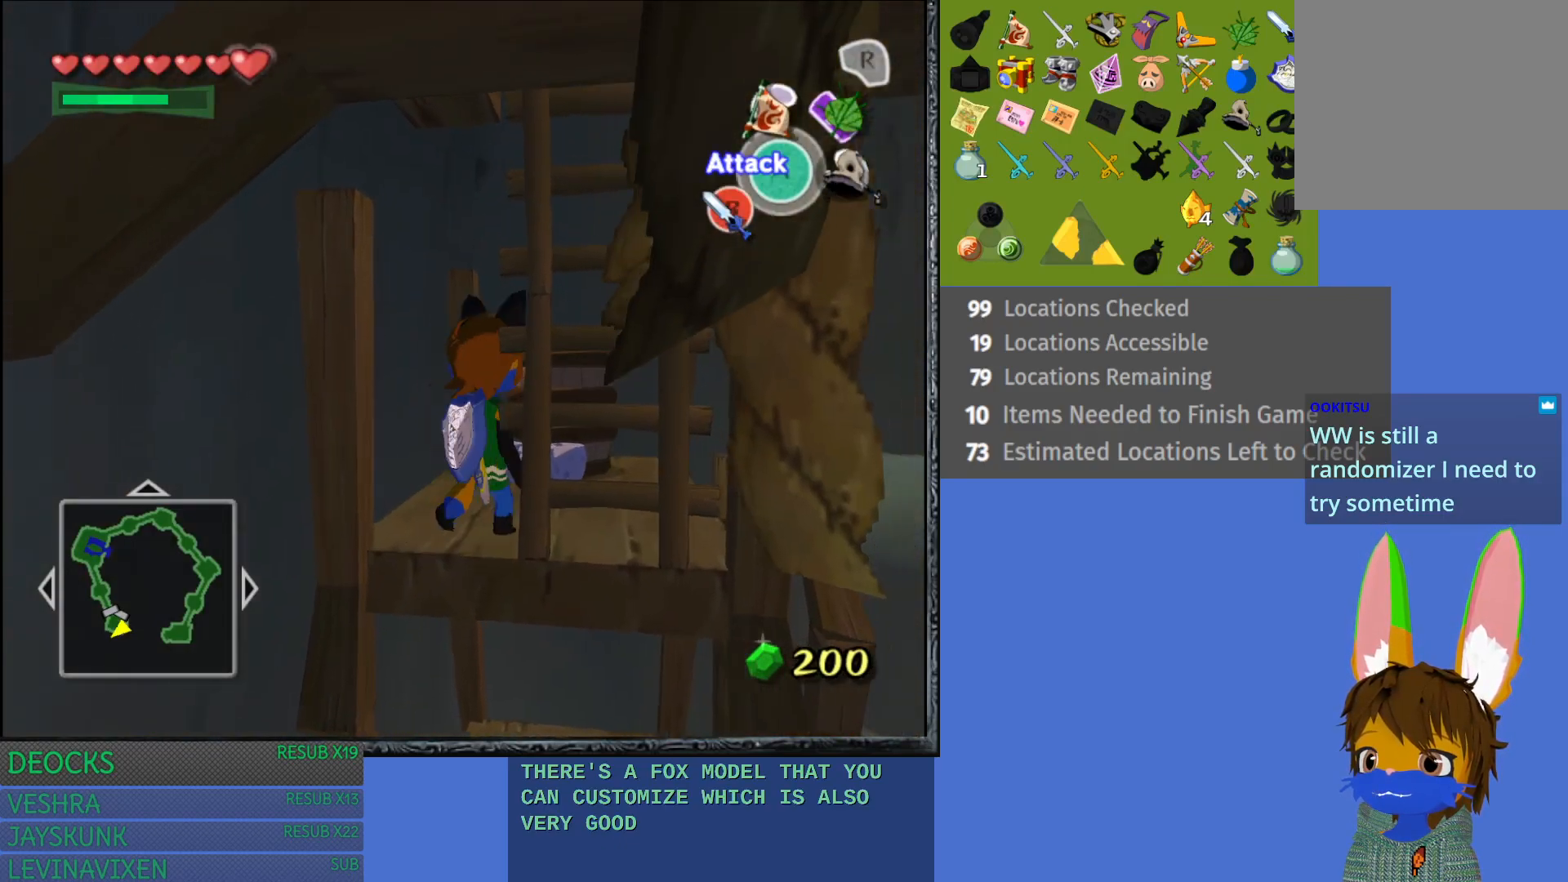
{"buttons": [], "left_stick": "down", "right_stick": "center", "events": [[17, "left_stick", "center"], [500, "left_stick", "down"]]}
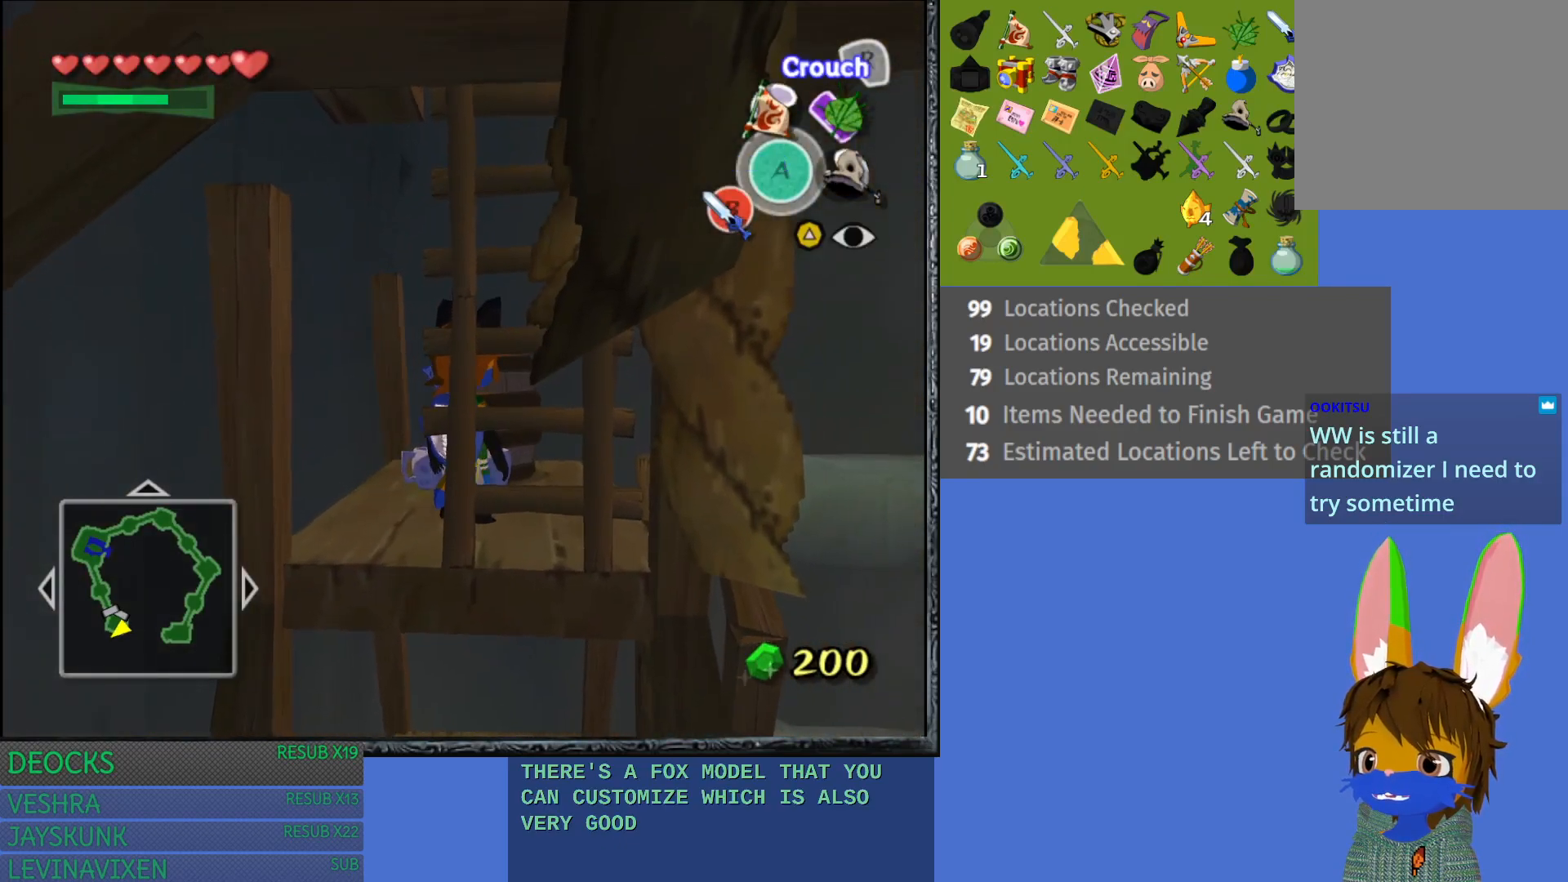
{"buttons": [], "left_stick": "down", "right_stick": "center", "events": [[200, "left_stick", "center"], [450, "left_stick", "down"]]}
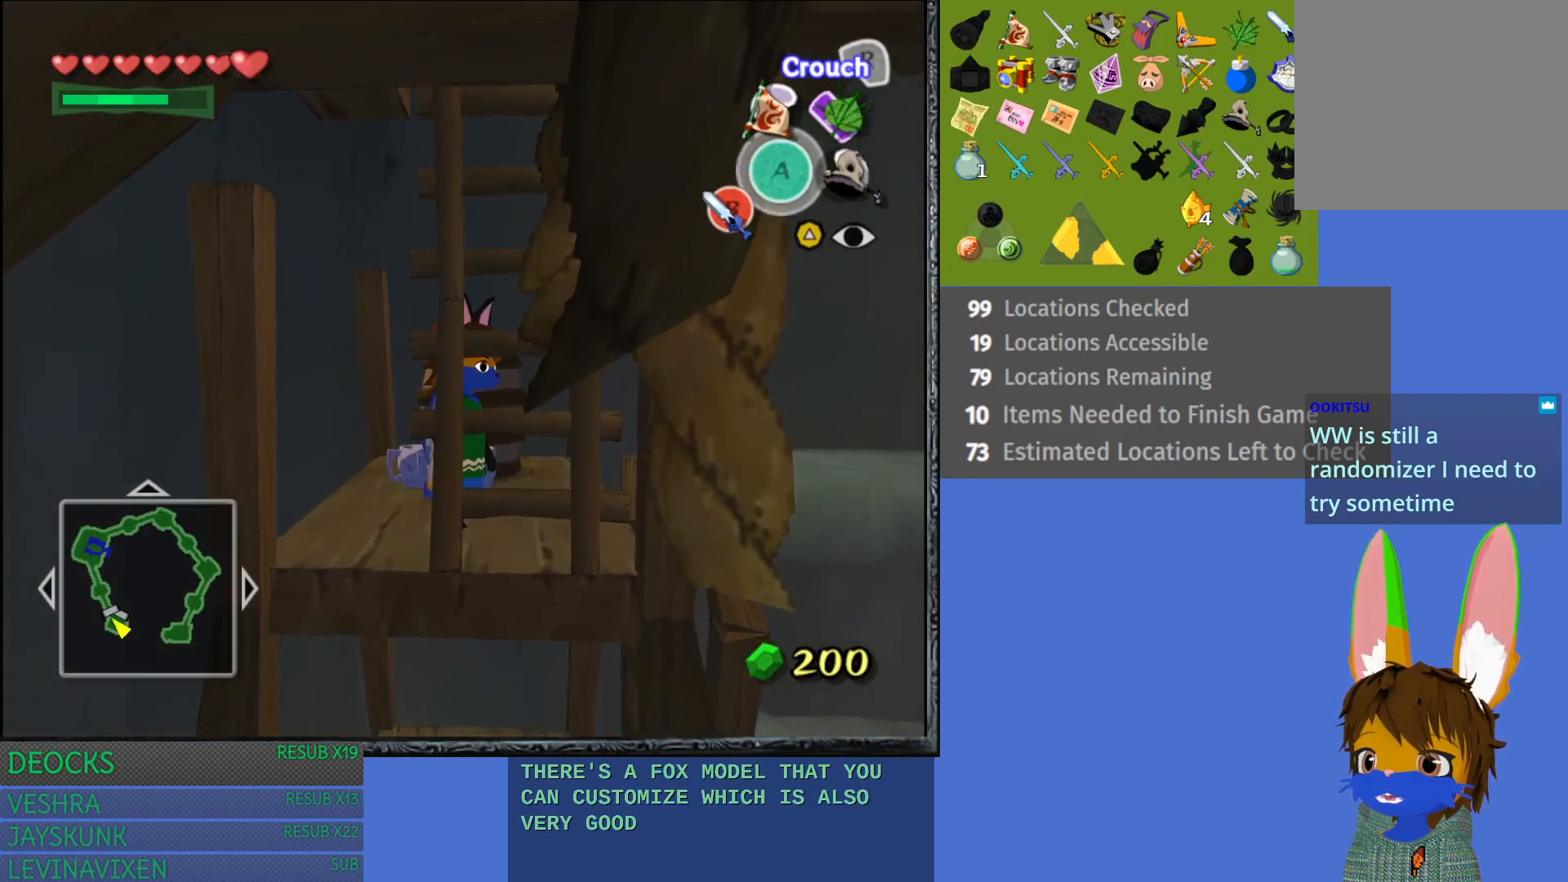
{"buttons": [], "left_stick": "center", "right_stick": "center", "events": [[400, "left_stick", "center"]]}
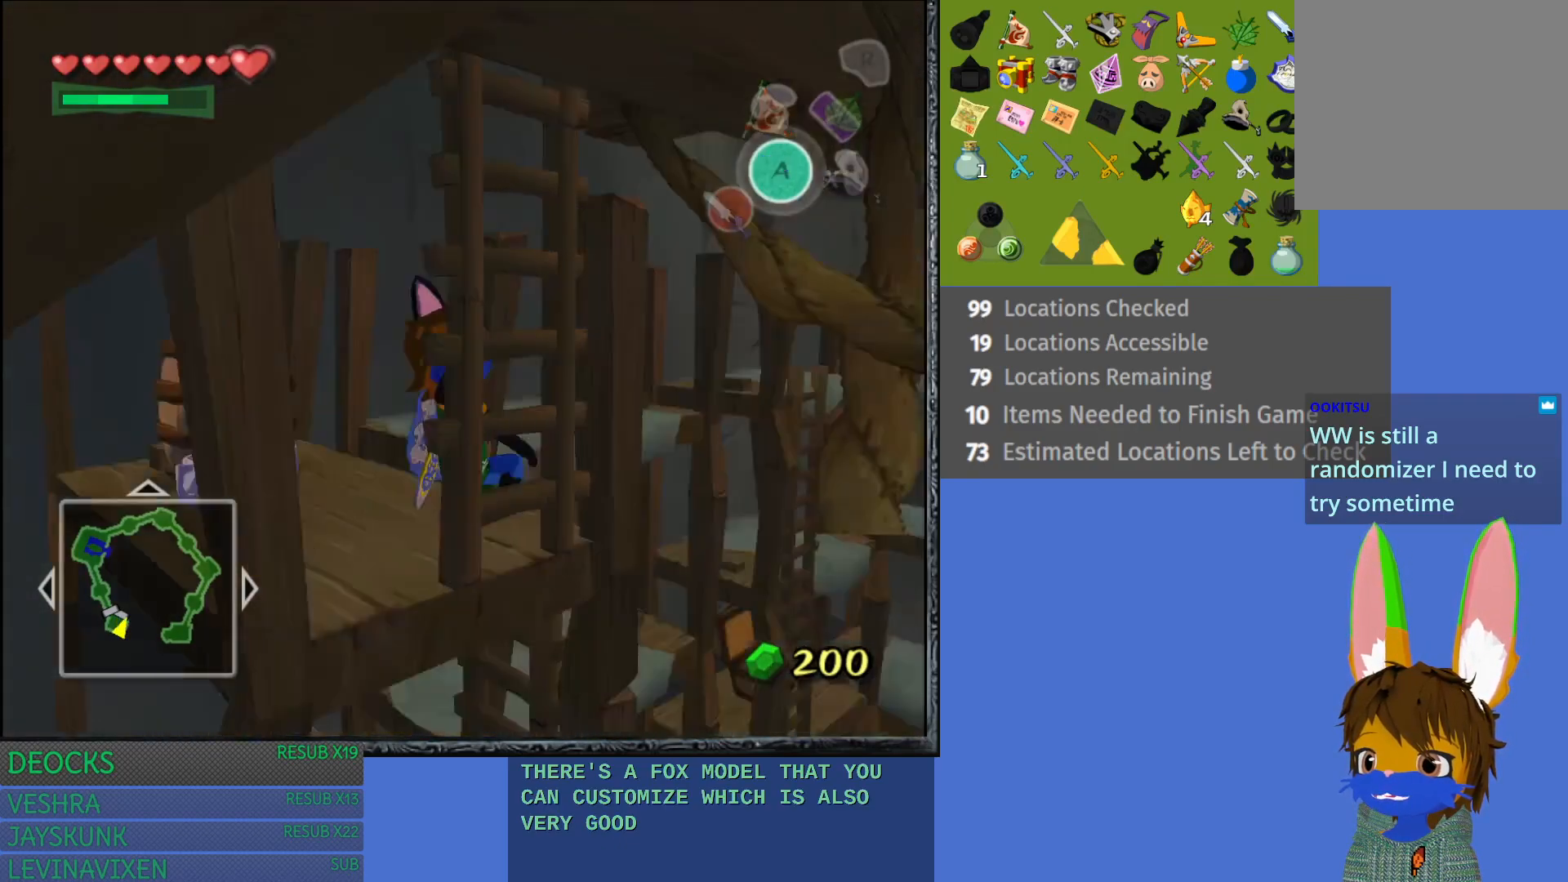
{"buttons": [], "left_stick": "center", "right_stick": "center", "events": [[233, "L1", "down"], [383, "L1", "up"]]}
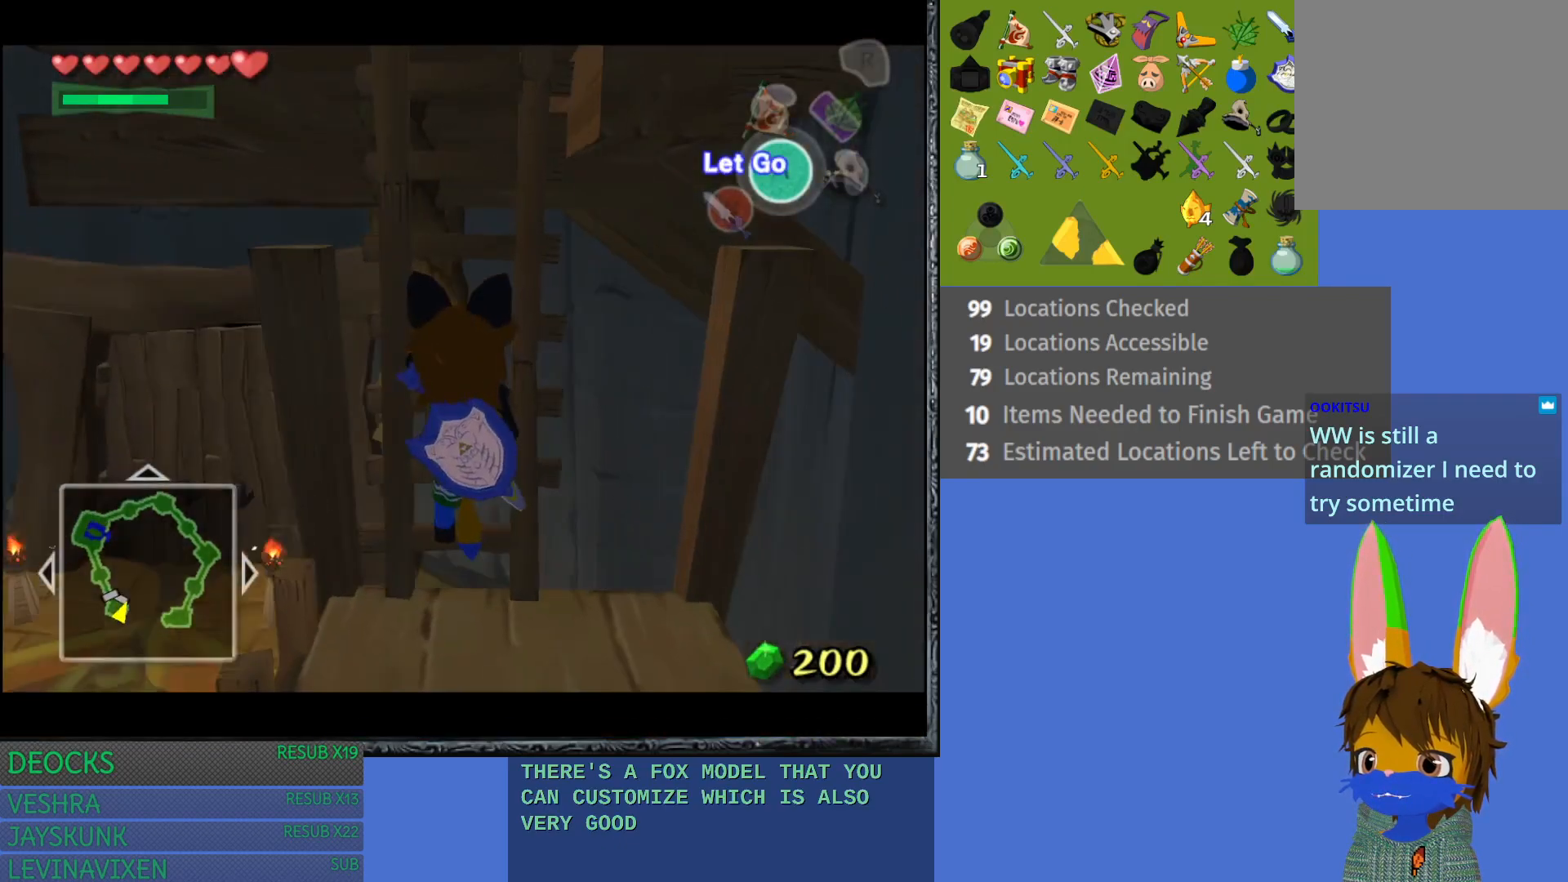
{"buttons": [], "left_stick": "up", "right_stick": "center", "events": [[167, "left_stick", "up"]]}
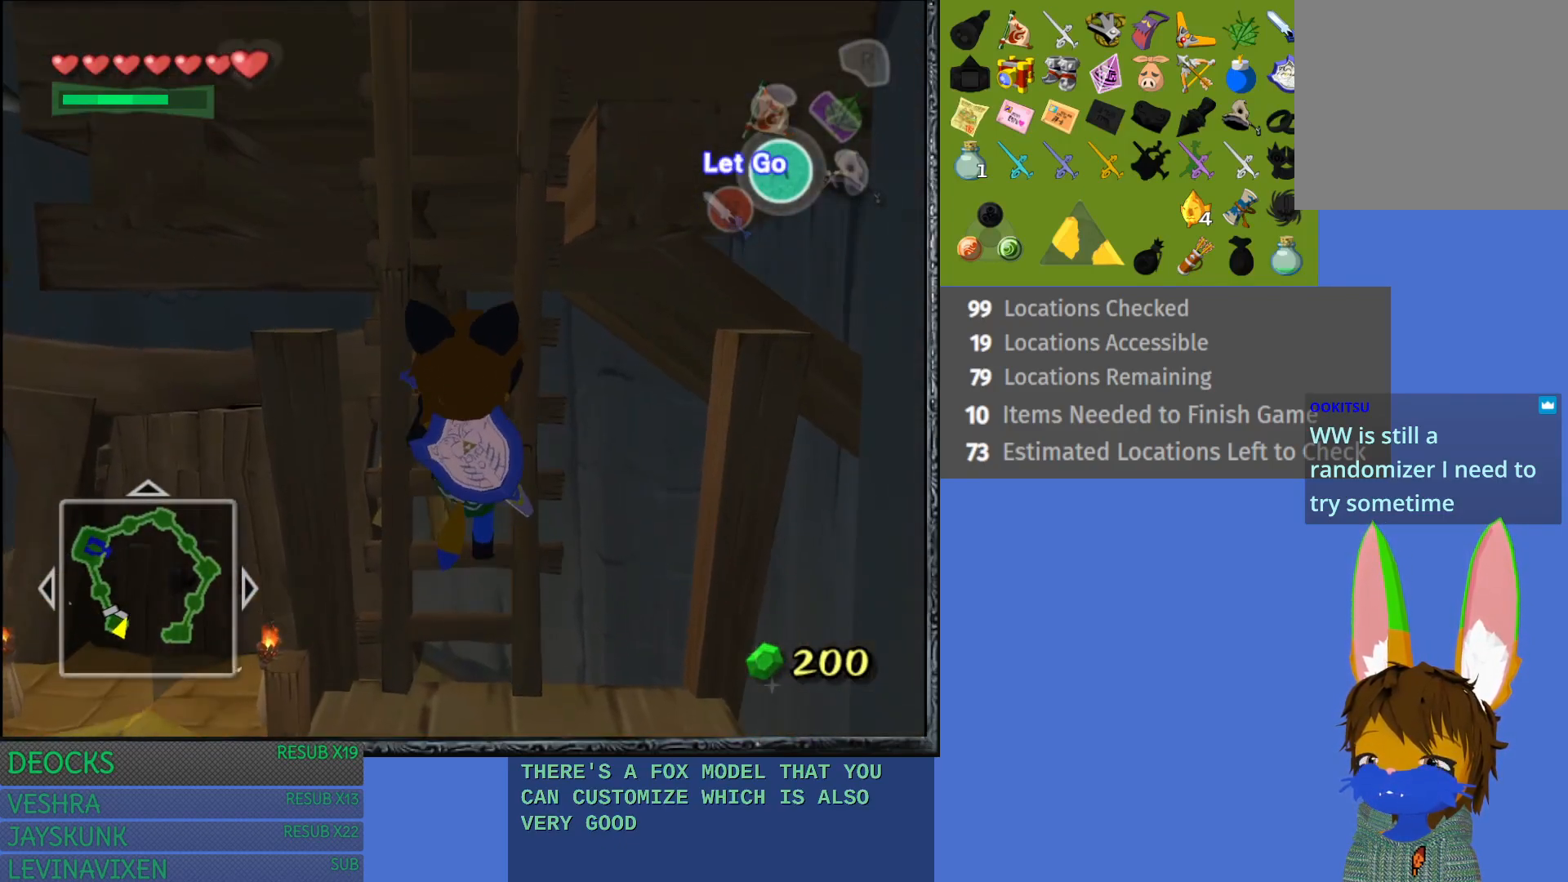
{"buttons": [], "left_stick": "up", "right_stick": "center", "events": []}
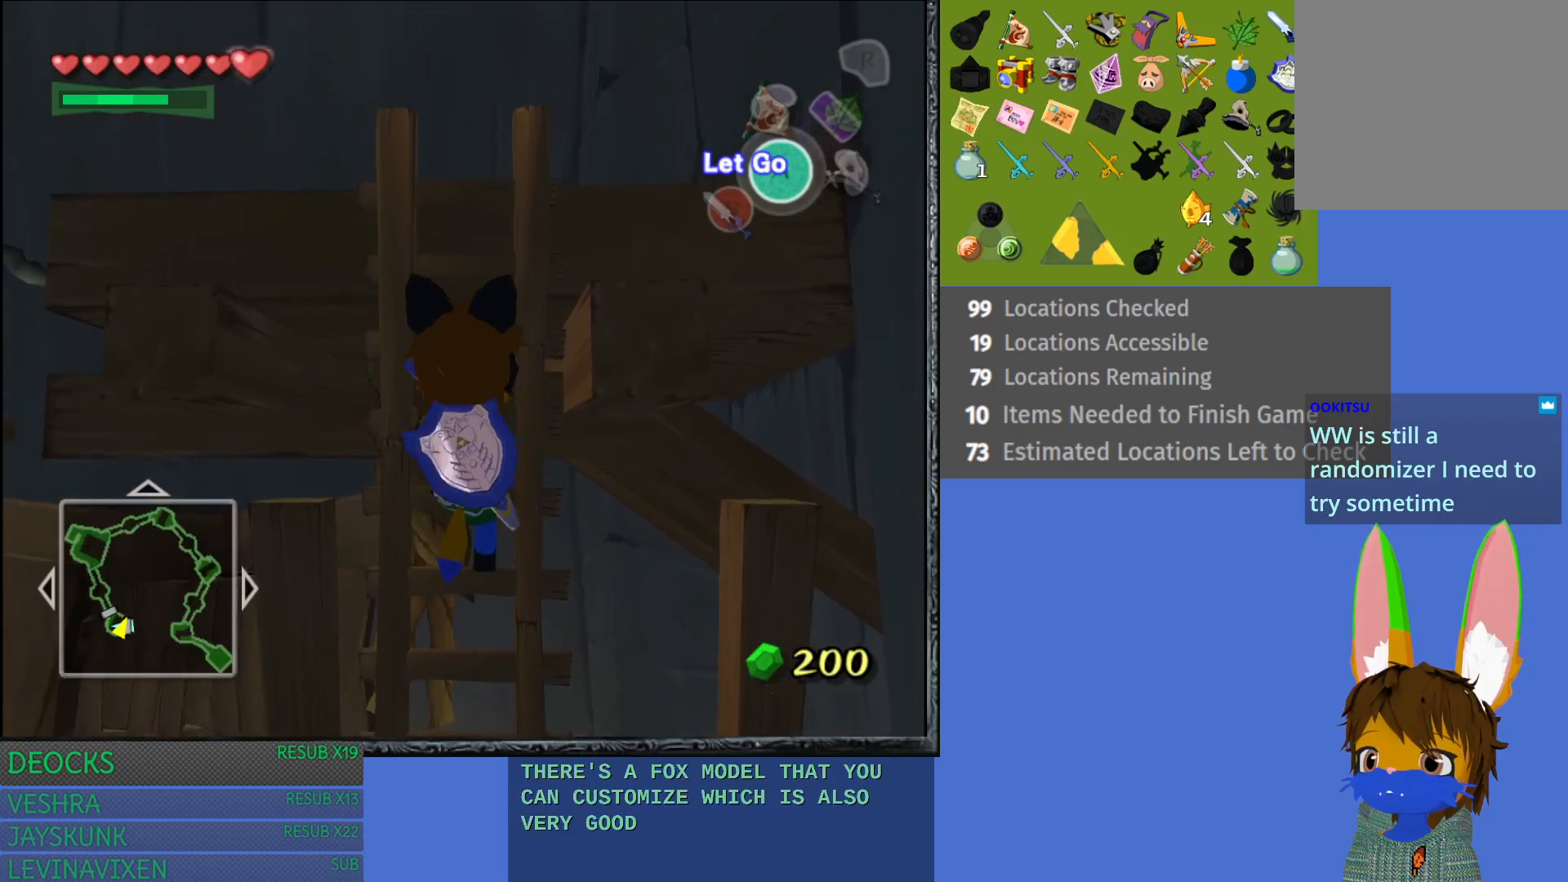
{"buttons": [], "left_stick": "up", "right_stick": "down-left", "events": [[483, "right_stick", "down-left"]]}
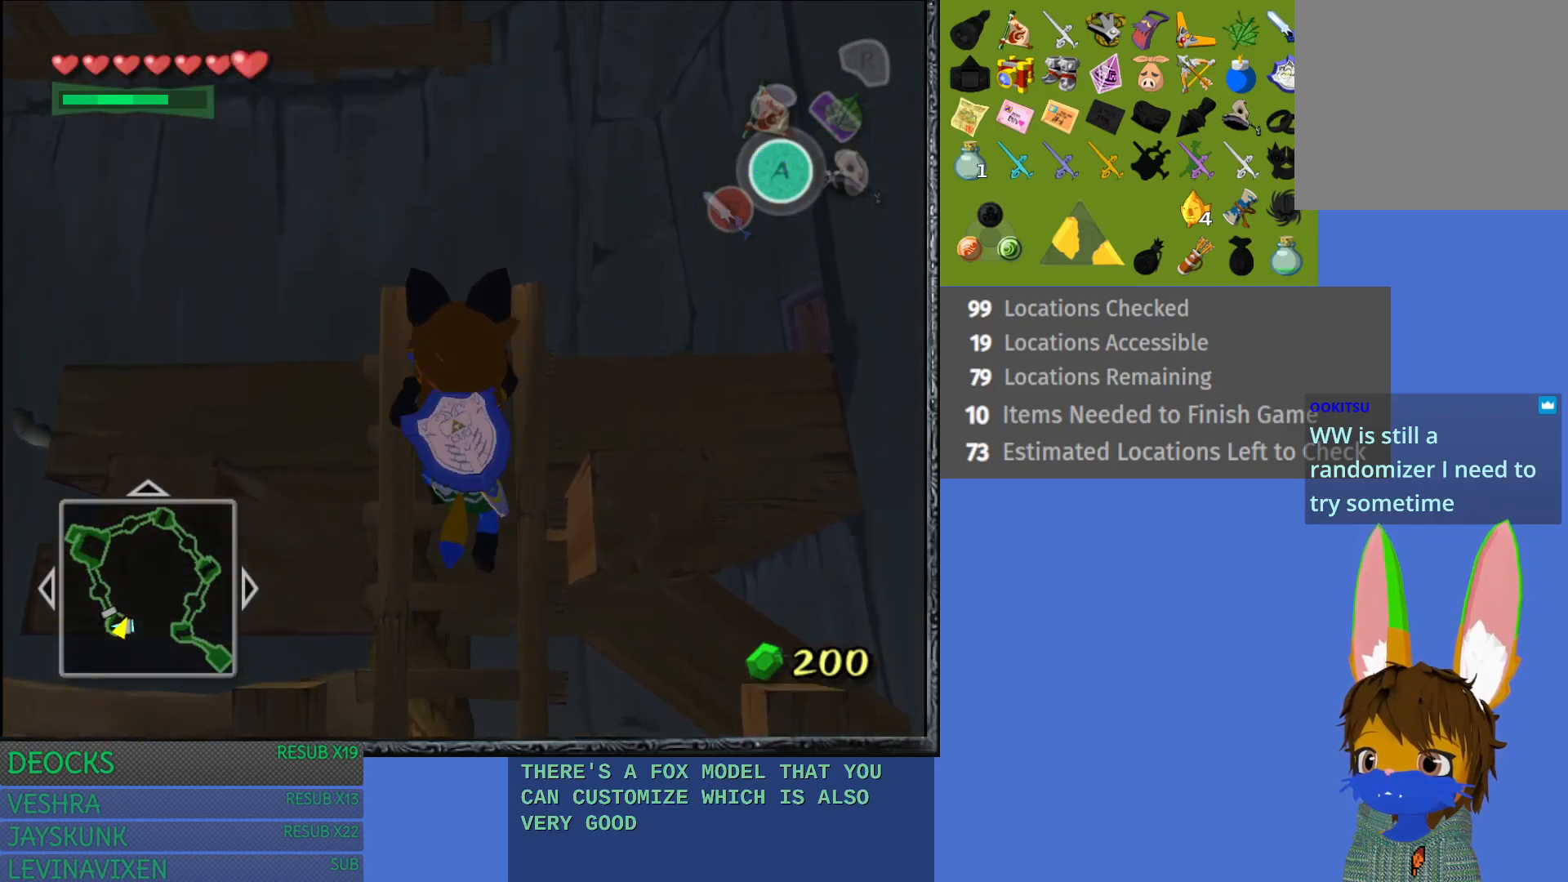
{"buttons": [], "left_stick": "up", "right_stick": "center", "events": [[417, "right_stick", "center"]]}
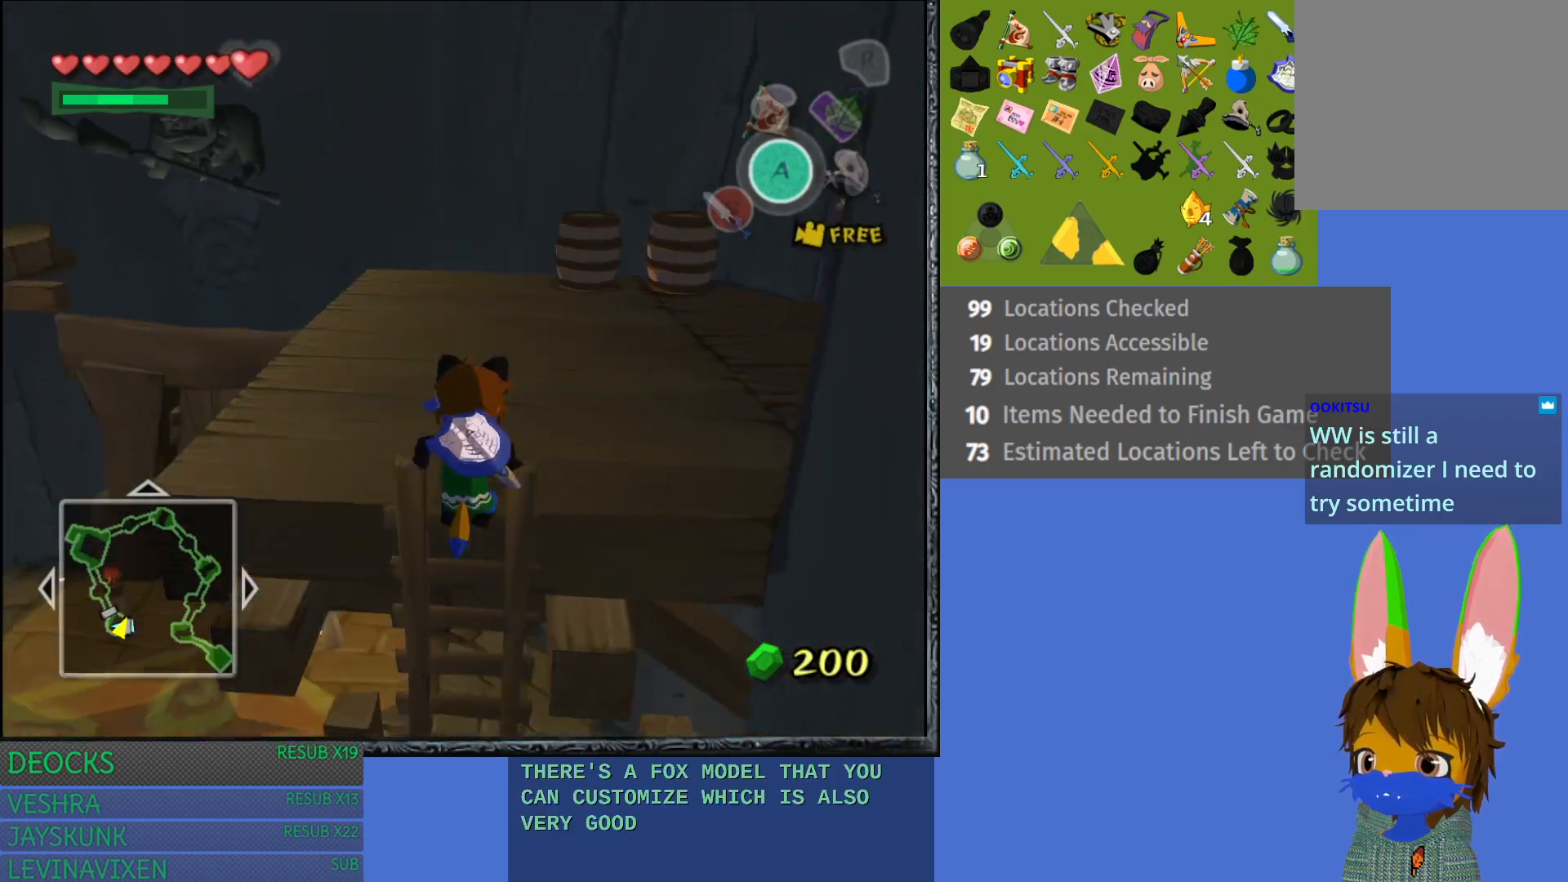
{"buttons": [], "left_stick": "center", "right_stick": "left", "events": [[350, "right_stick", "left"], [367, "left_stick", "center"]]}
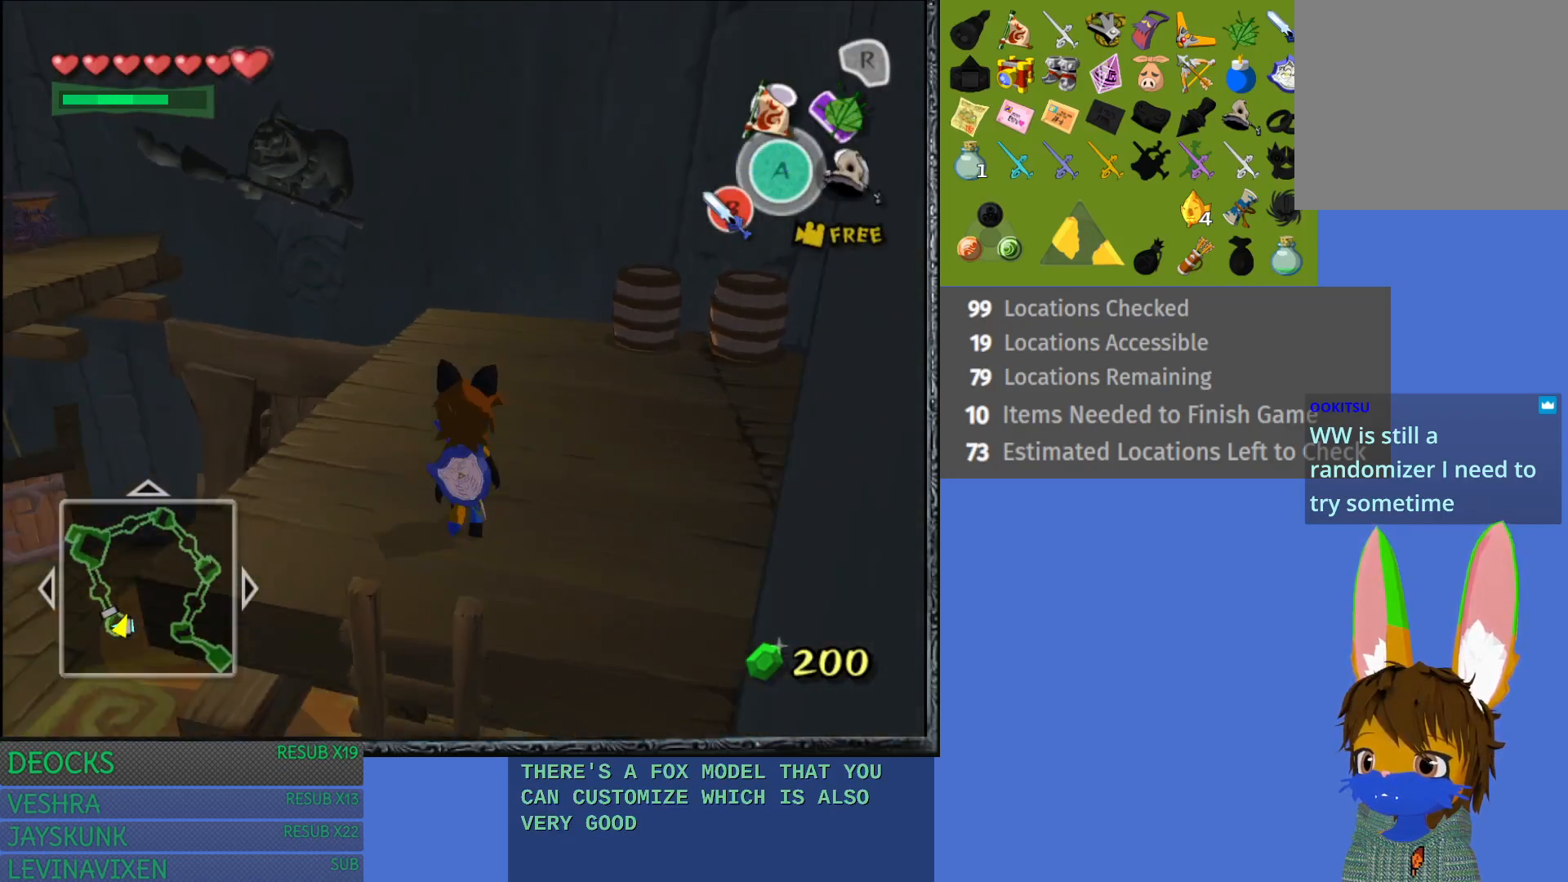
{"buttons": [], "left_stick": "center", "right_stick": "center", "events": [[50, "left_stick", "up-right"], [217, "left_stick", "center"], [333, "right_stick", "center"]]}
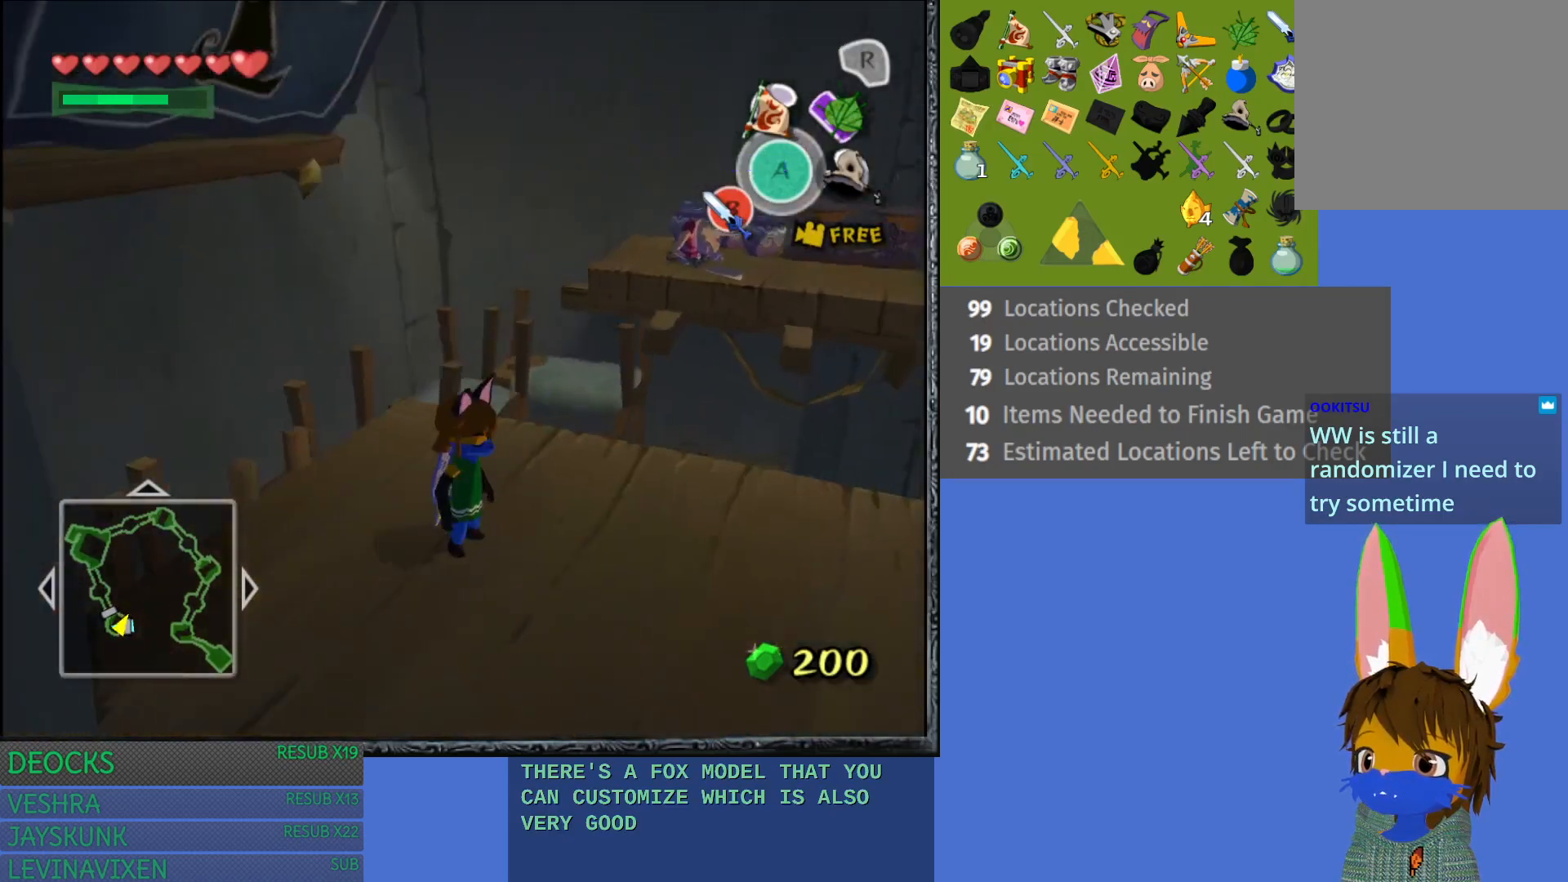
{"buttons": [], "left_stick": "center", "right_stick": "center", "events": [[217, "right_stick", "right"], [417, "right_stick", "center"]]}
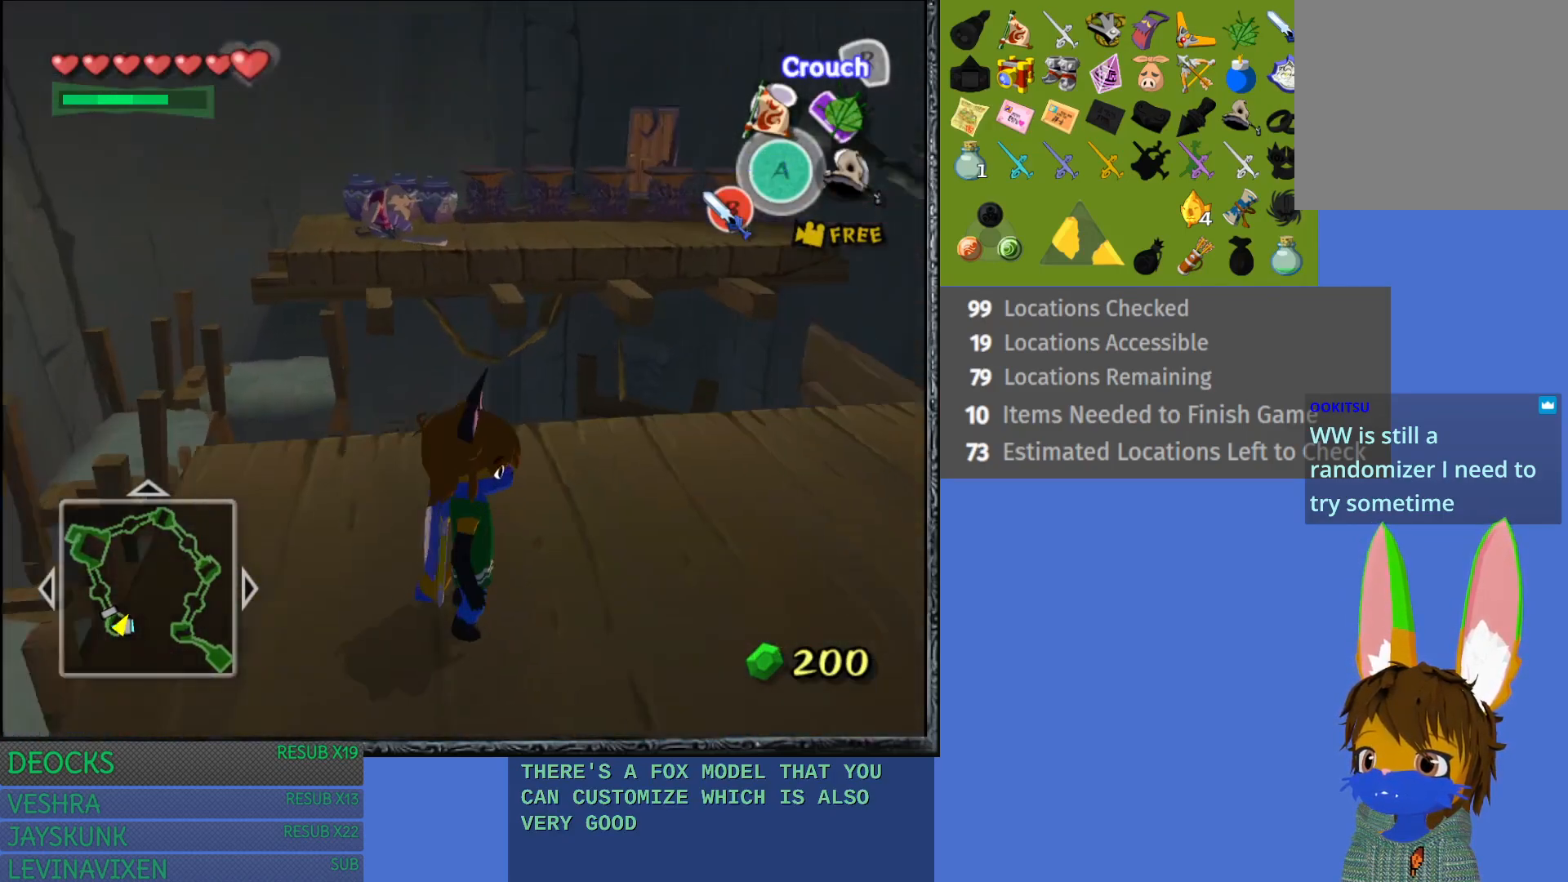
{"buttons": [], "left_stick": "up-left", "right_stick": "center", "events": [[467, "left_stick", "up-left"]]}
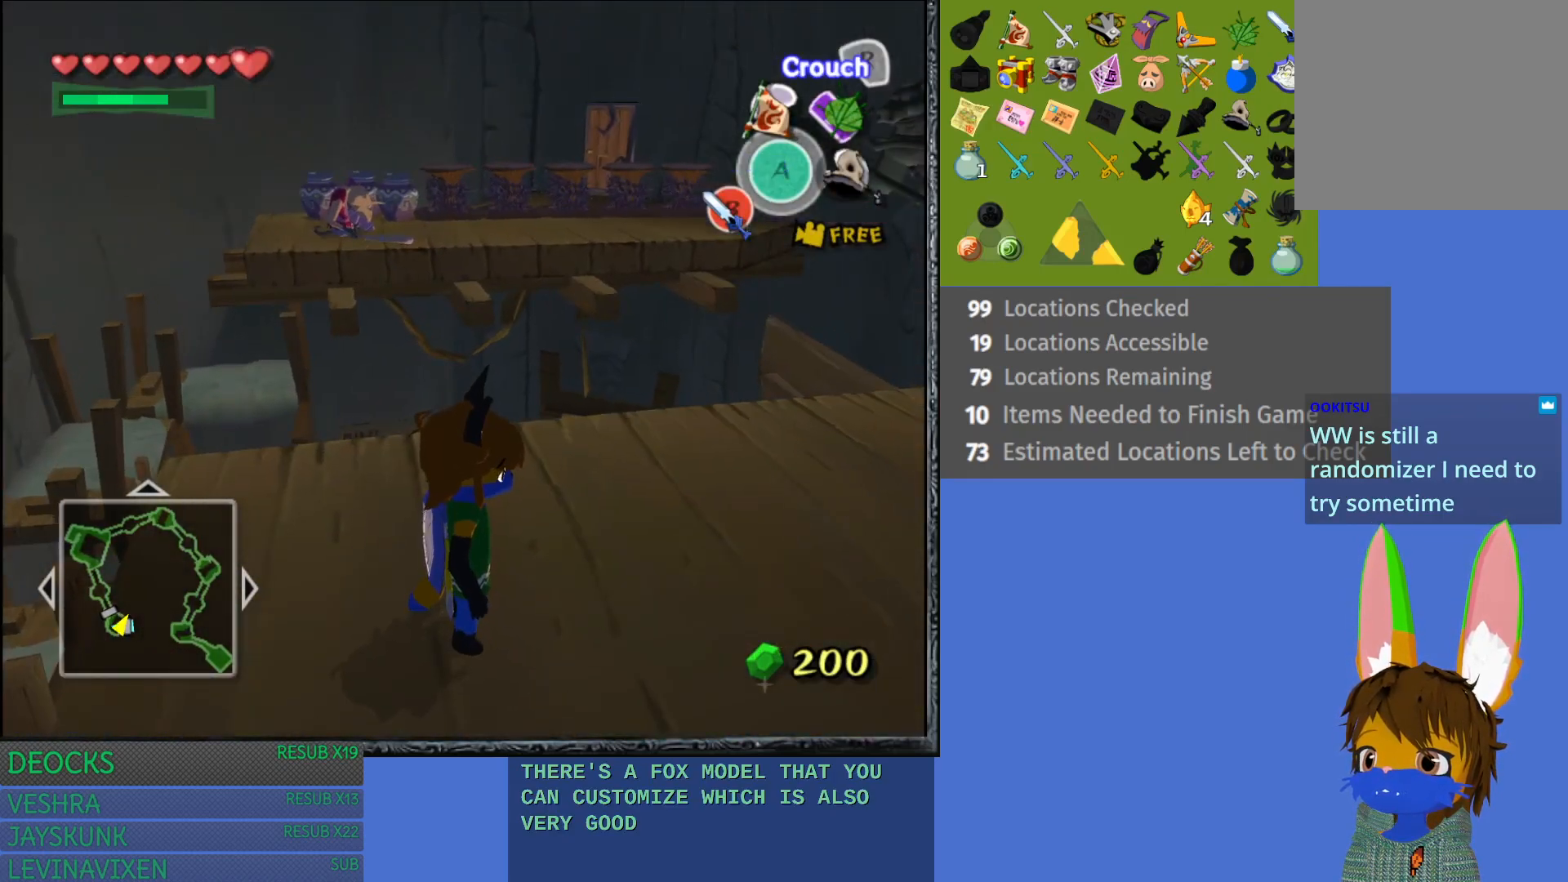
{"buttons": [], "left_stick": "center", "right_stick": "center", "events": [[217, "left_stick", "center"]]}
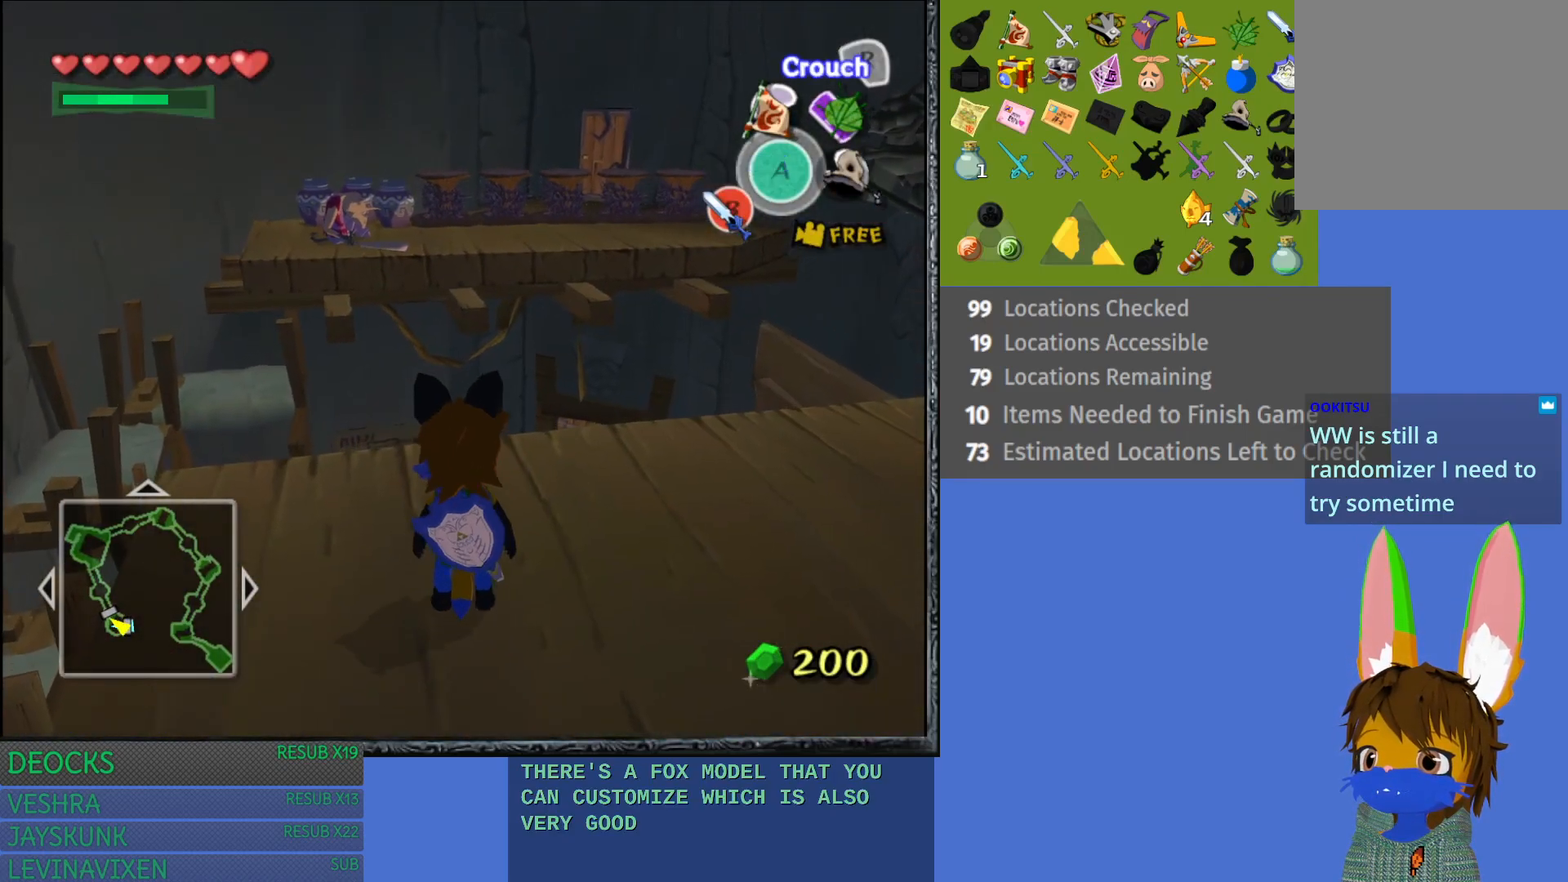
{"buttons": [], "left_stick": "center", "right_stick": "center", "events": [[67, "left_stick", "up"], [167, "left_stick", "center"]]}
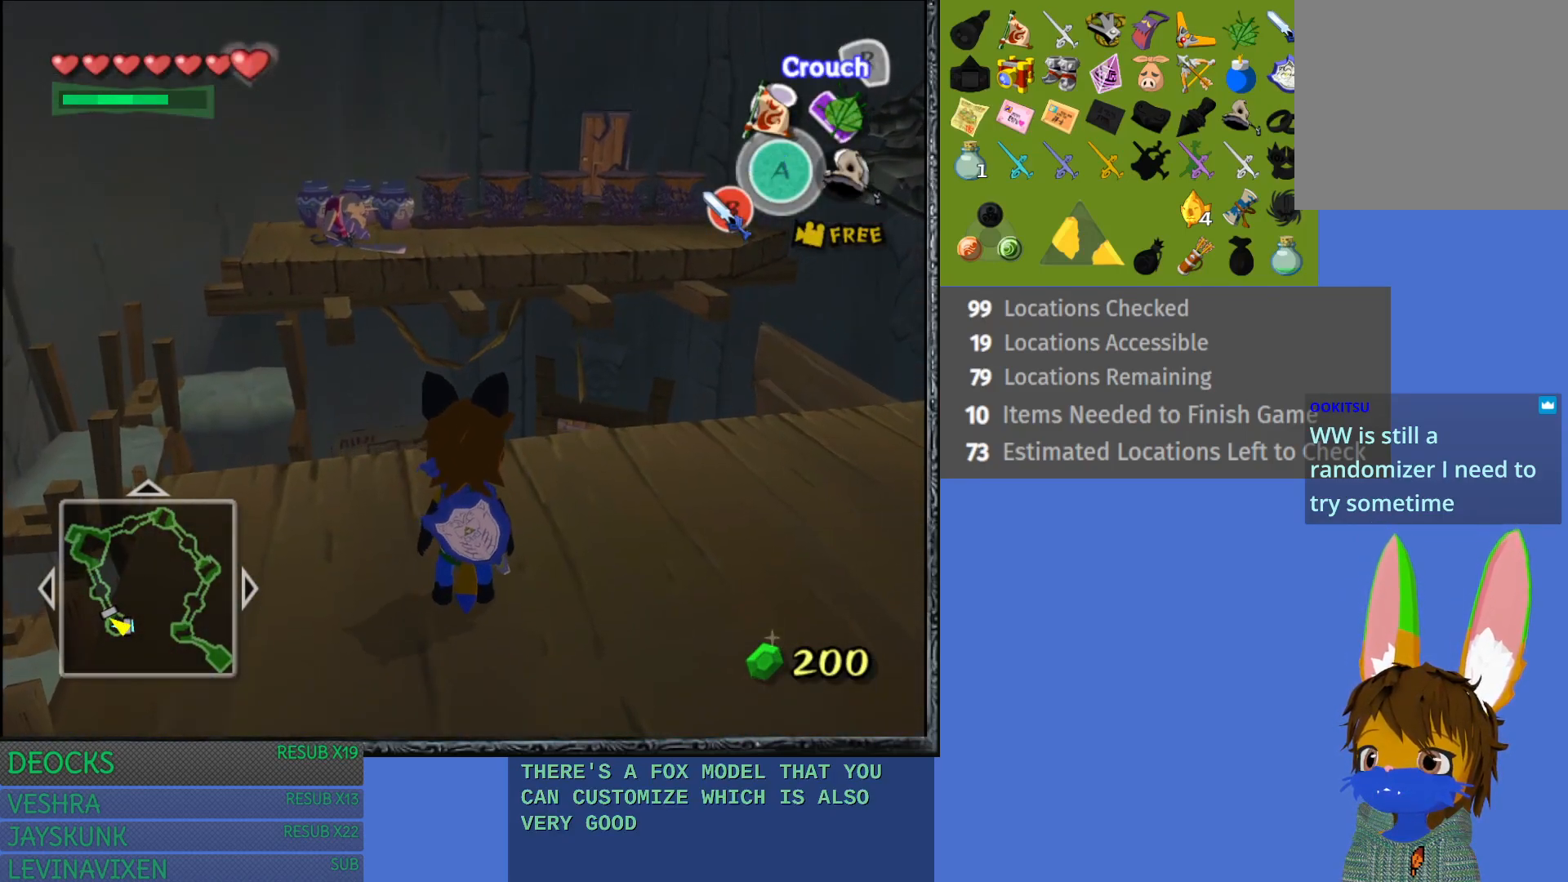
{"buttons": [], "left_stick": "center", "right_stick": "center", "events": []}
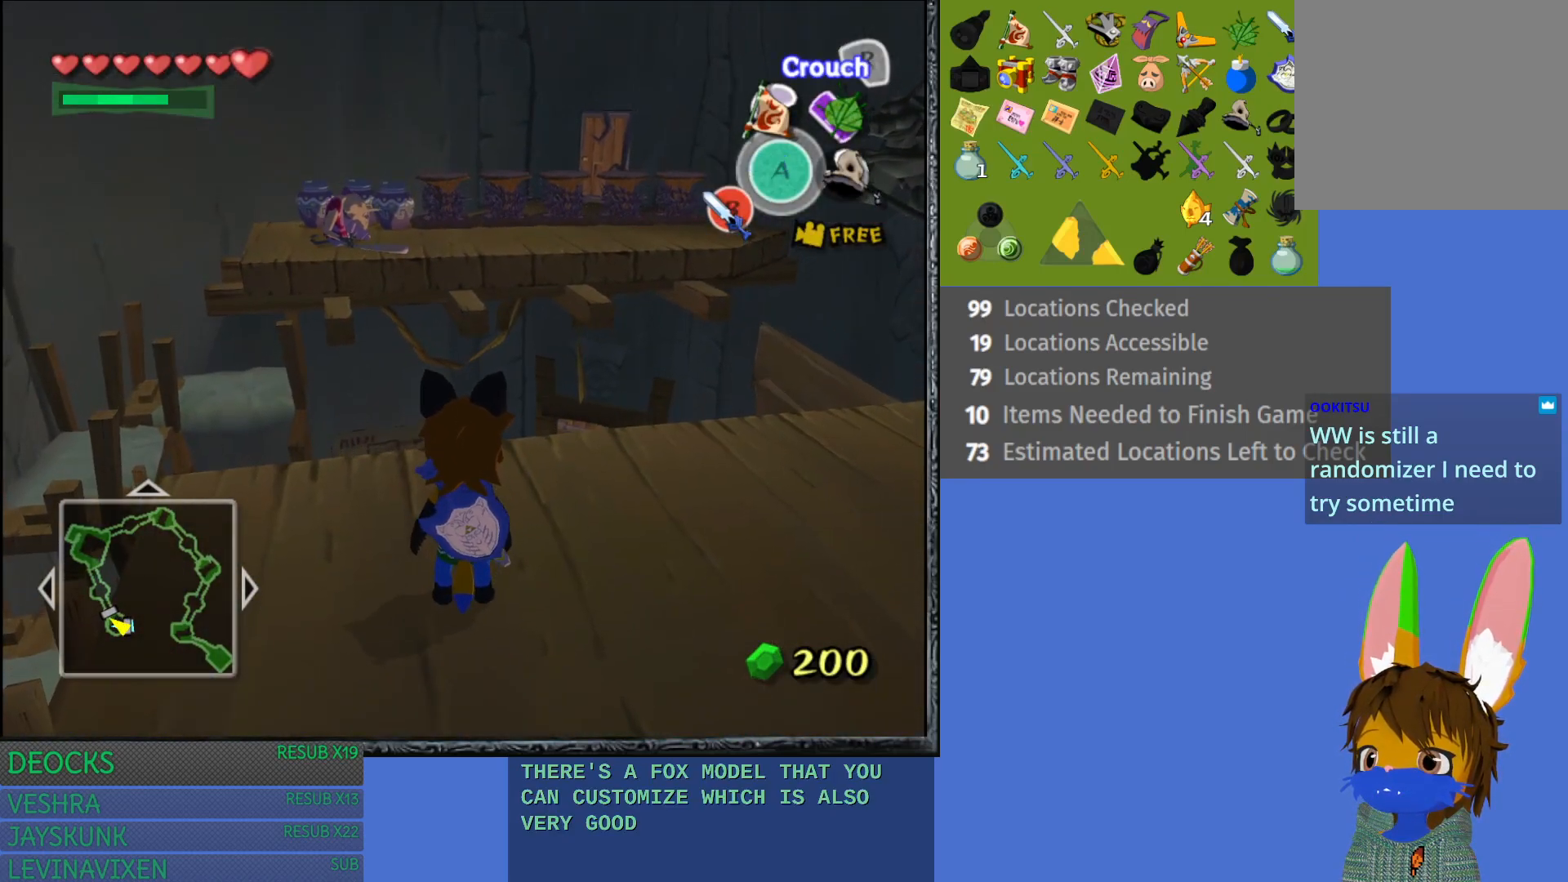
{"buttons": [], "left_stick": "down", "right_stick": "center", "events": [[383, "left_stick", "down"]]}
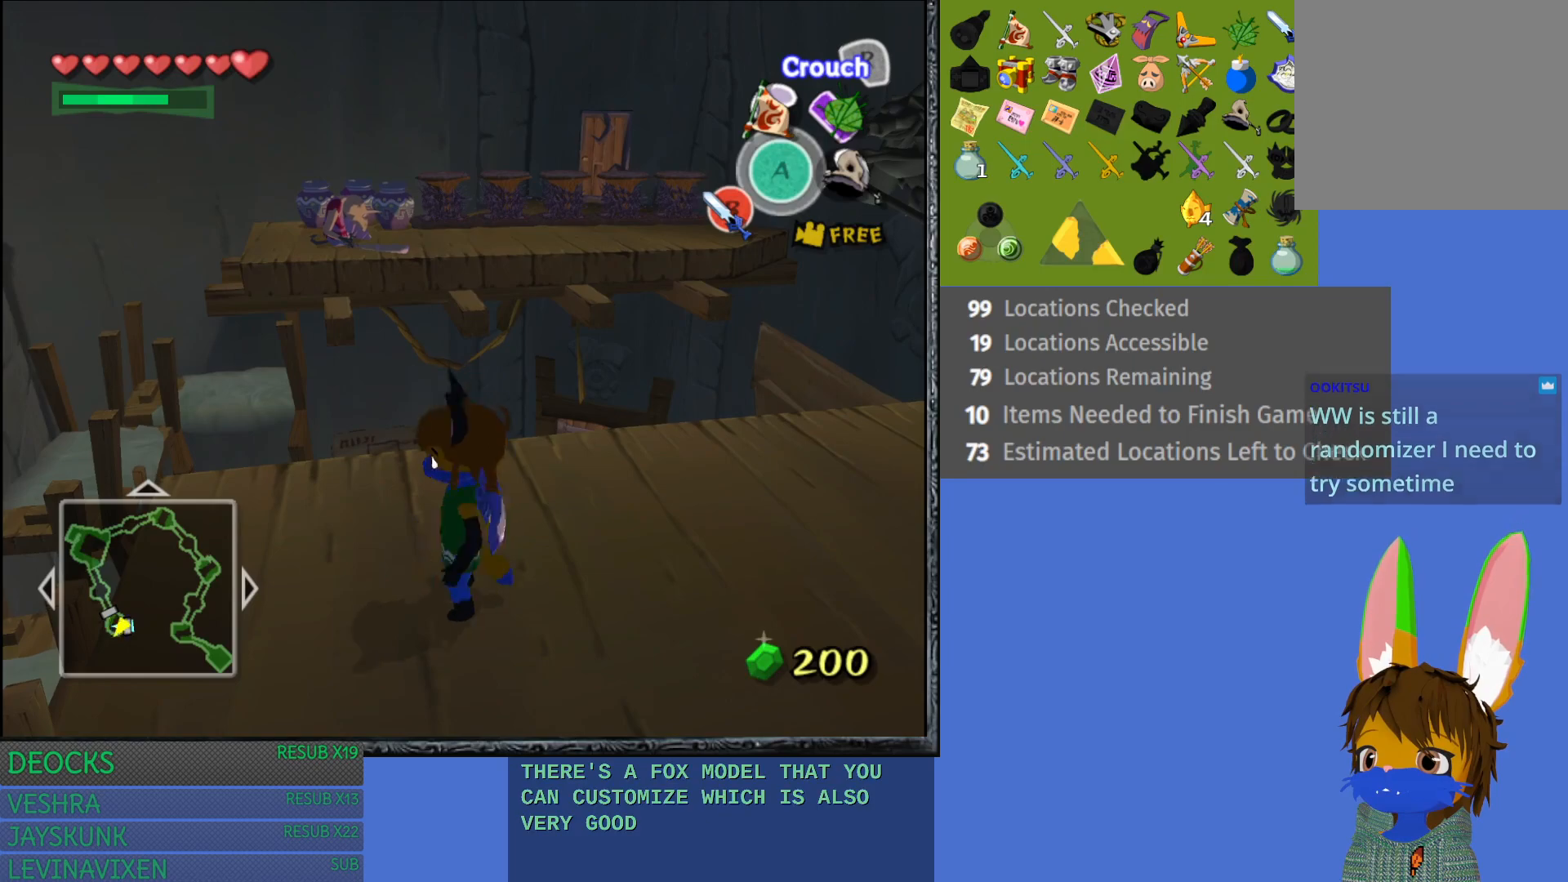
{"buttons": [], "left_stick": "center", "right_stick": "center", "events": [[433, "left_stick", "center"]]}
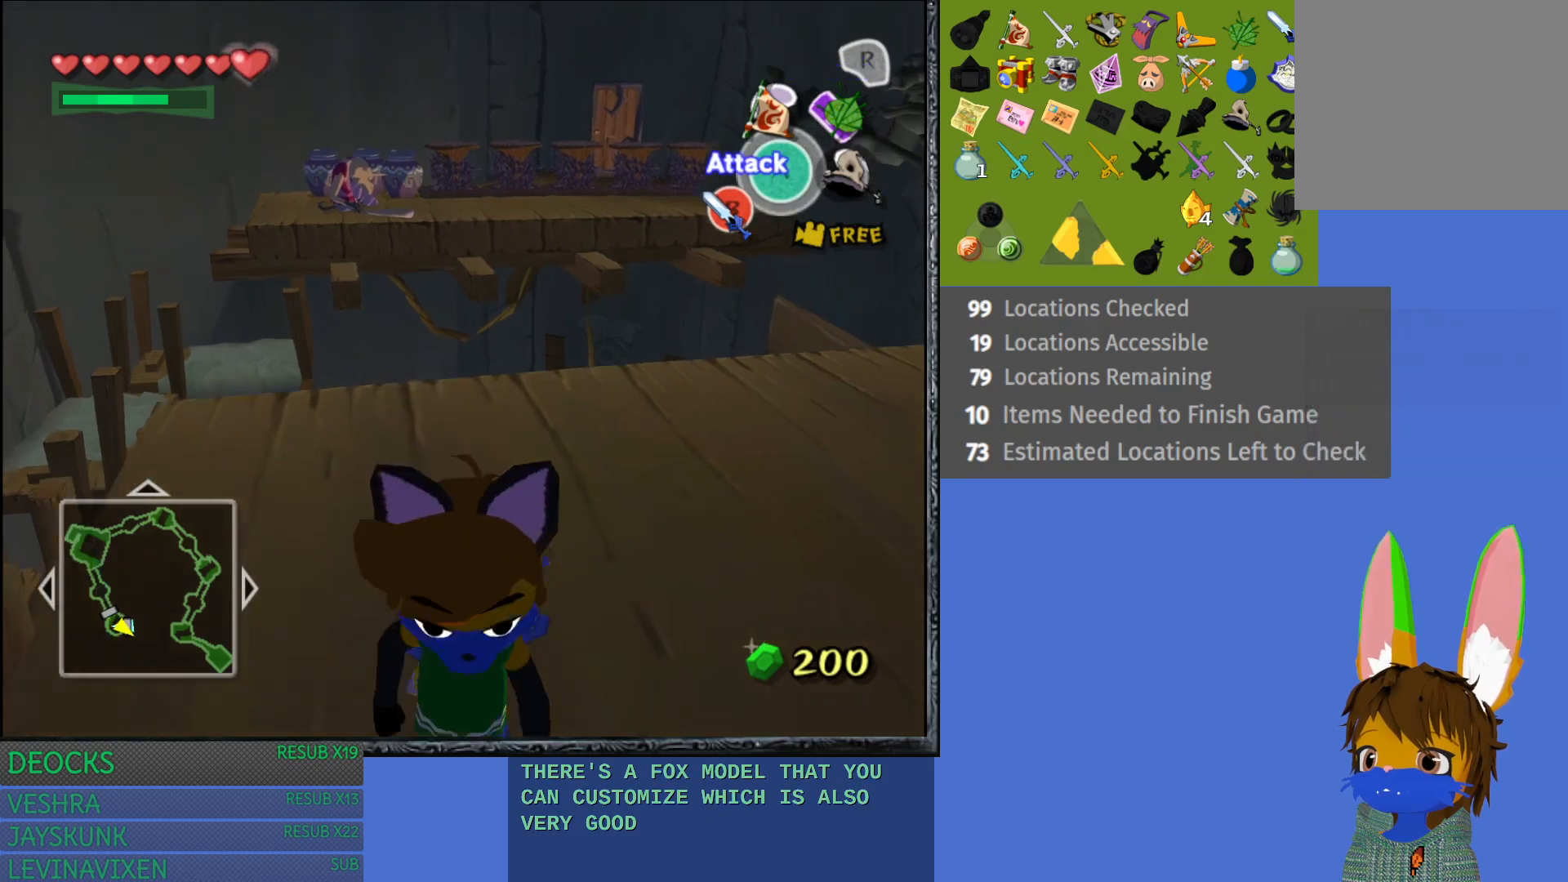
{"buttons": [], "left_stick": "up-left", "right_stick": "center", "events": [[433, "left_stick", "up-left"]]}
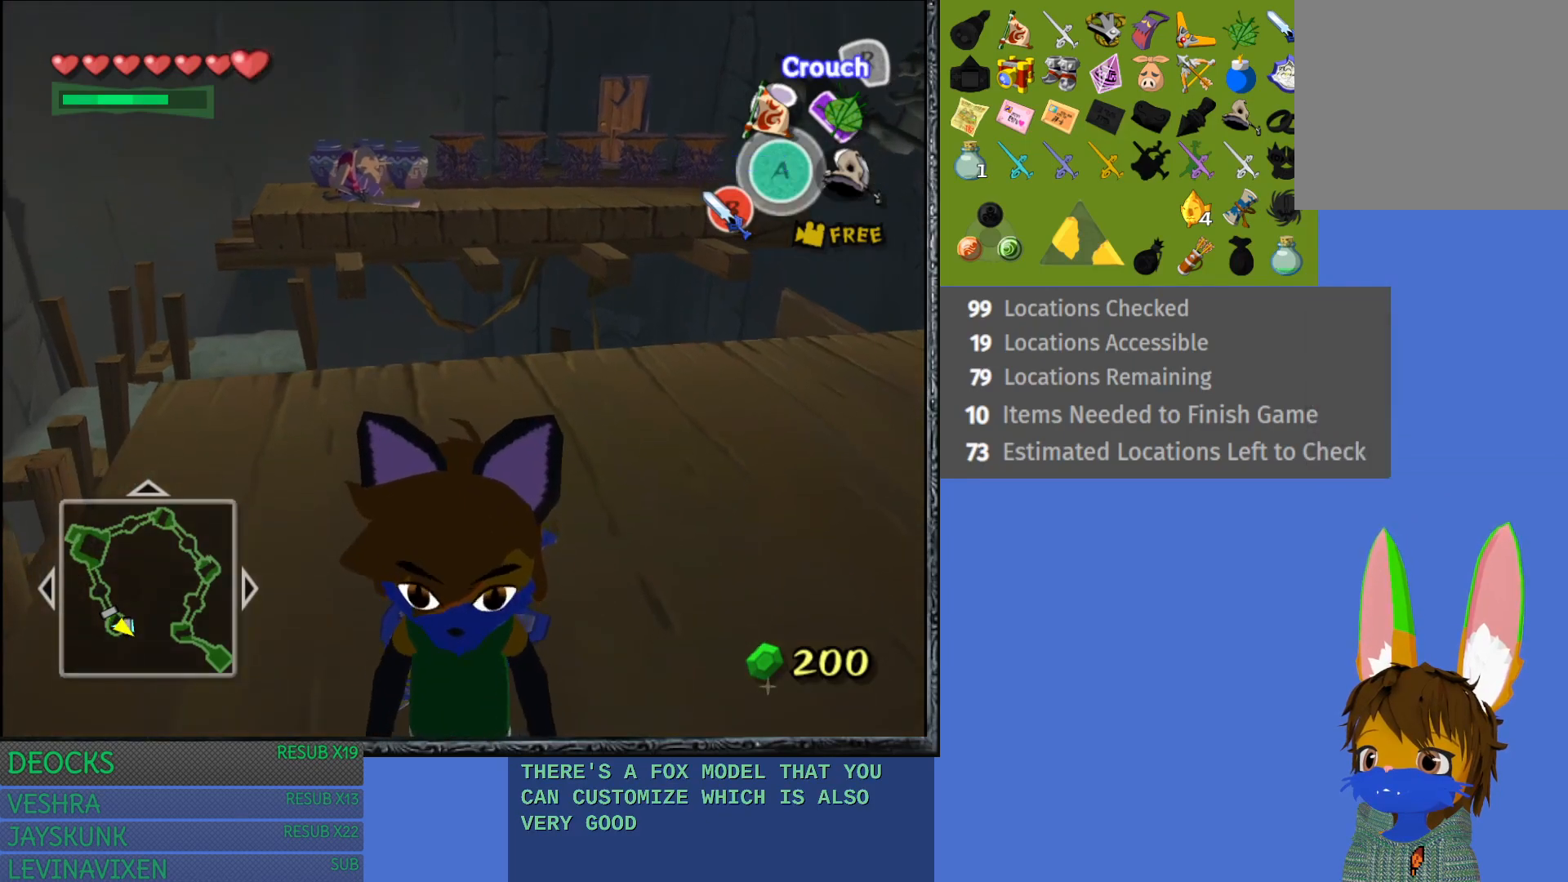
{"buttons": ["CROSS"], "left_stick": "up", "right_stick": "center", "events": [[133, "left_stick", "up"], [367, "CROSS", "down"]]}
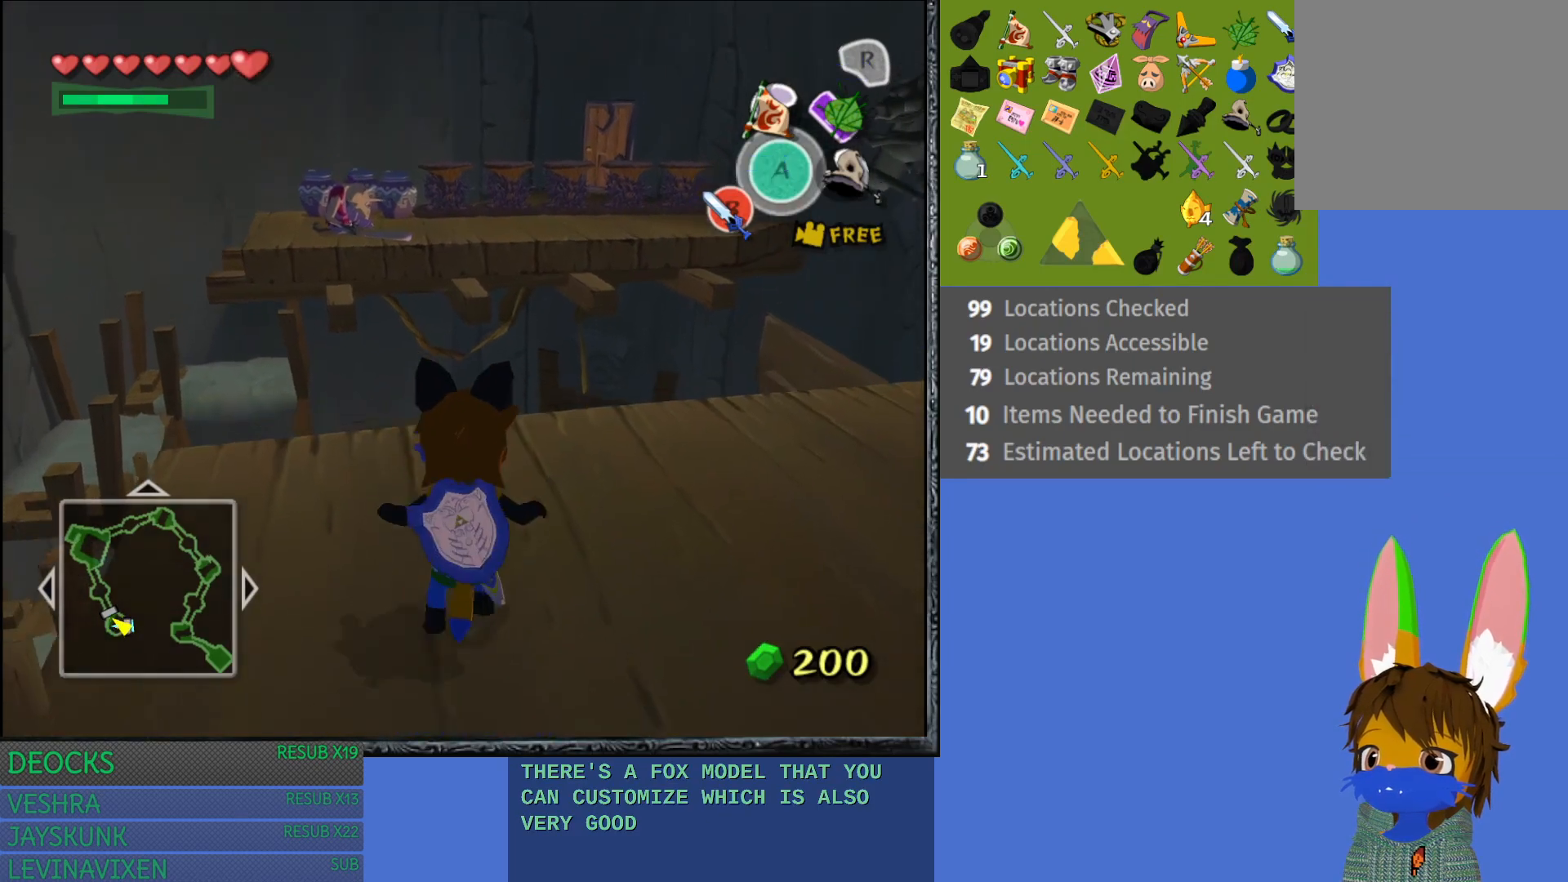
{"buttons": [], "left_stick": "up", "right_stick": "center", "events": [[317, "CROSS", "up"]]}
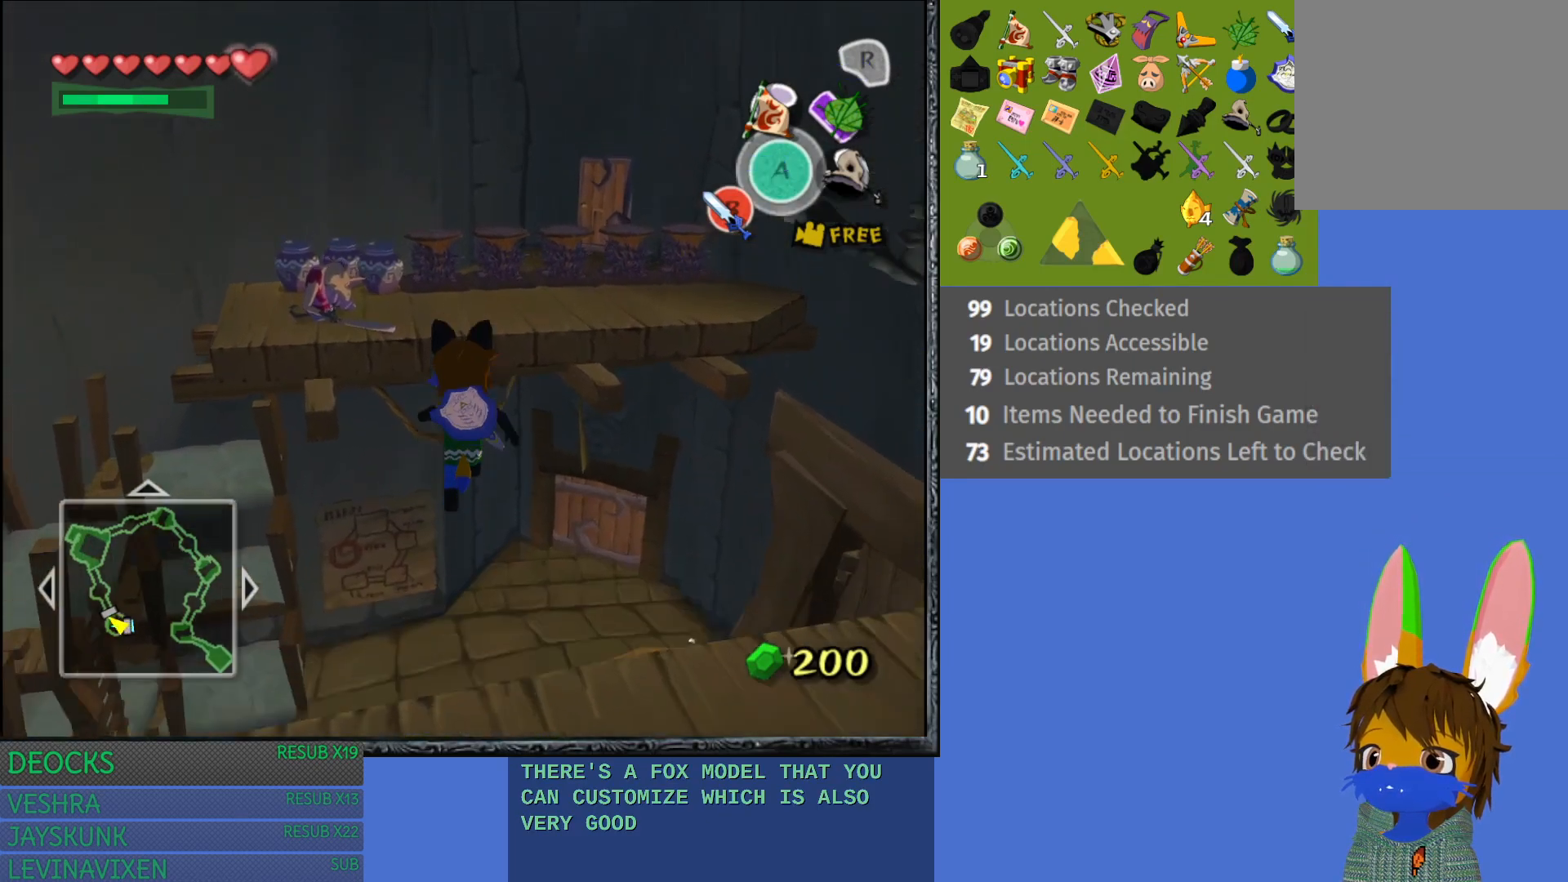
{"buttons": [], "left_stick": "up", "right_stick": "center", "events": [[17, "R1", "down"], [250, "R1", "up"]]}
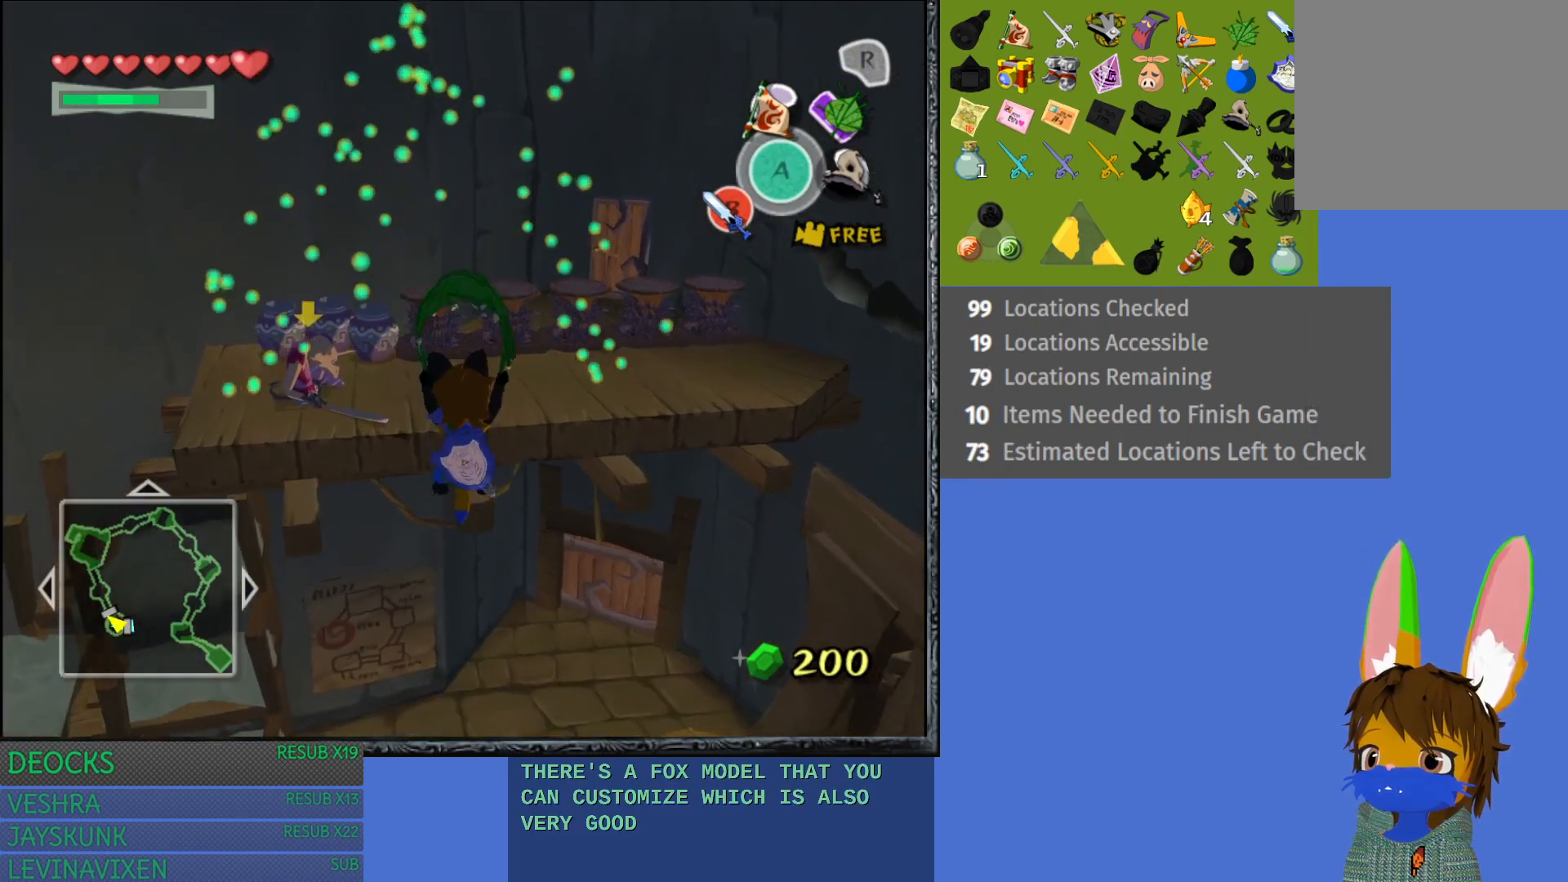
{"buttons": [], "left_stick": "up", "right_stick": "center", "events": []}
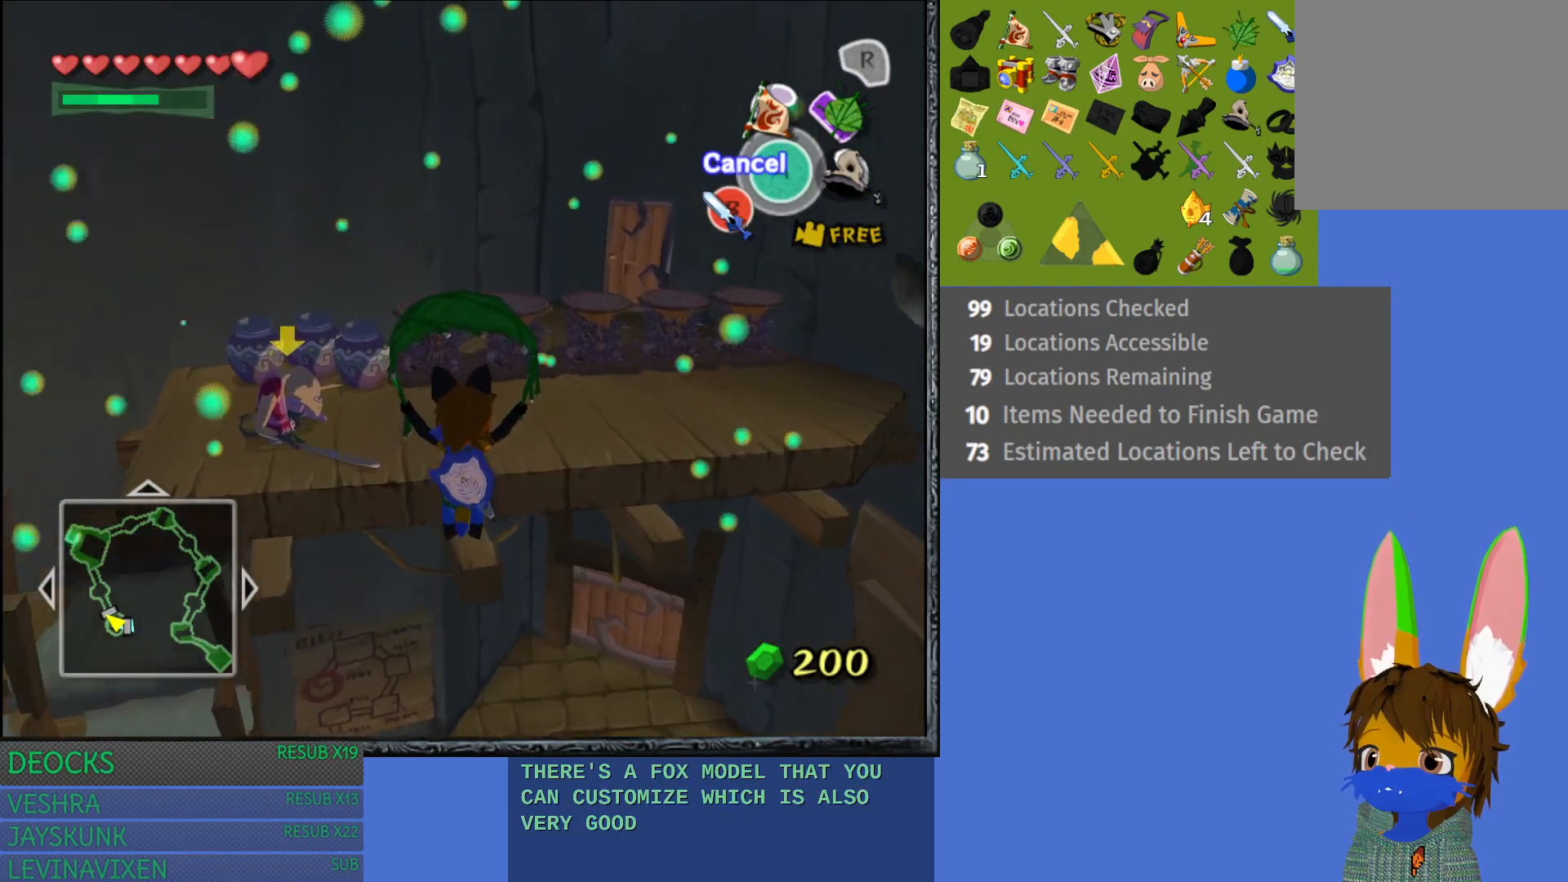
{"buttons": [], "left_stick": "up", "right_stick": "center", "events": []}
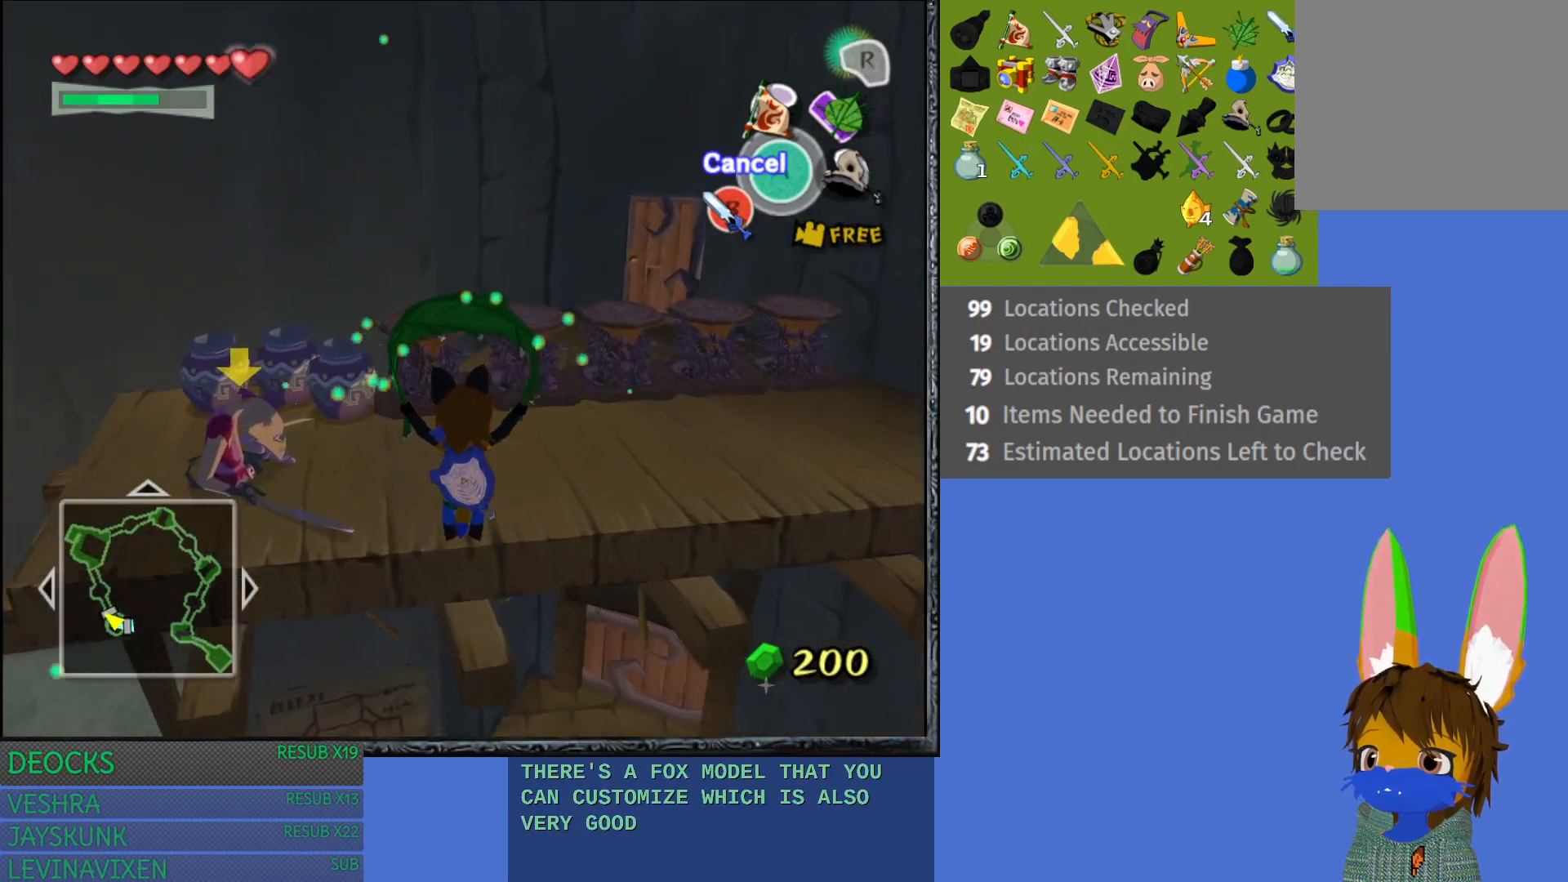
{"buttons": [], "left_stick": "up", "right_stick": "center", "events": [[267, "CROSS", "down"], [333, "CROSS", "up"]]}
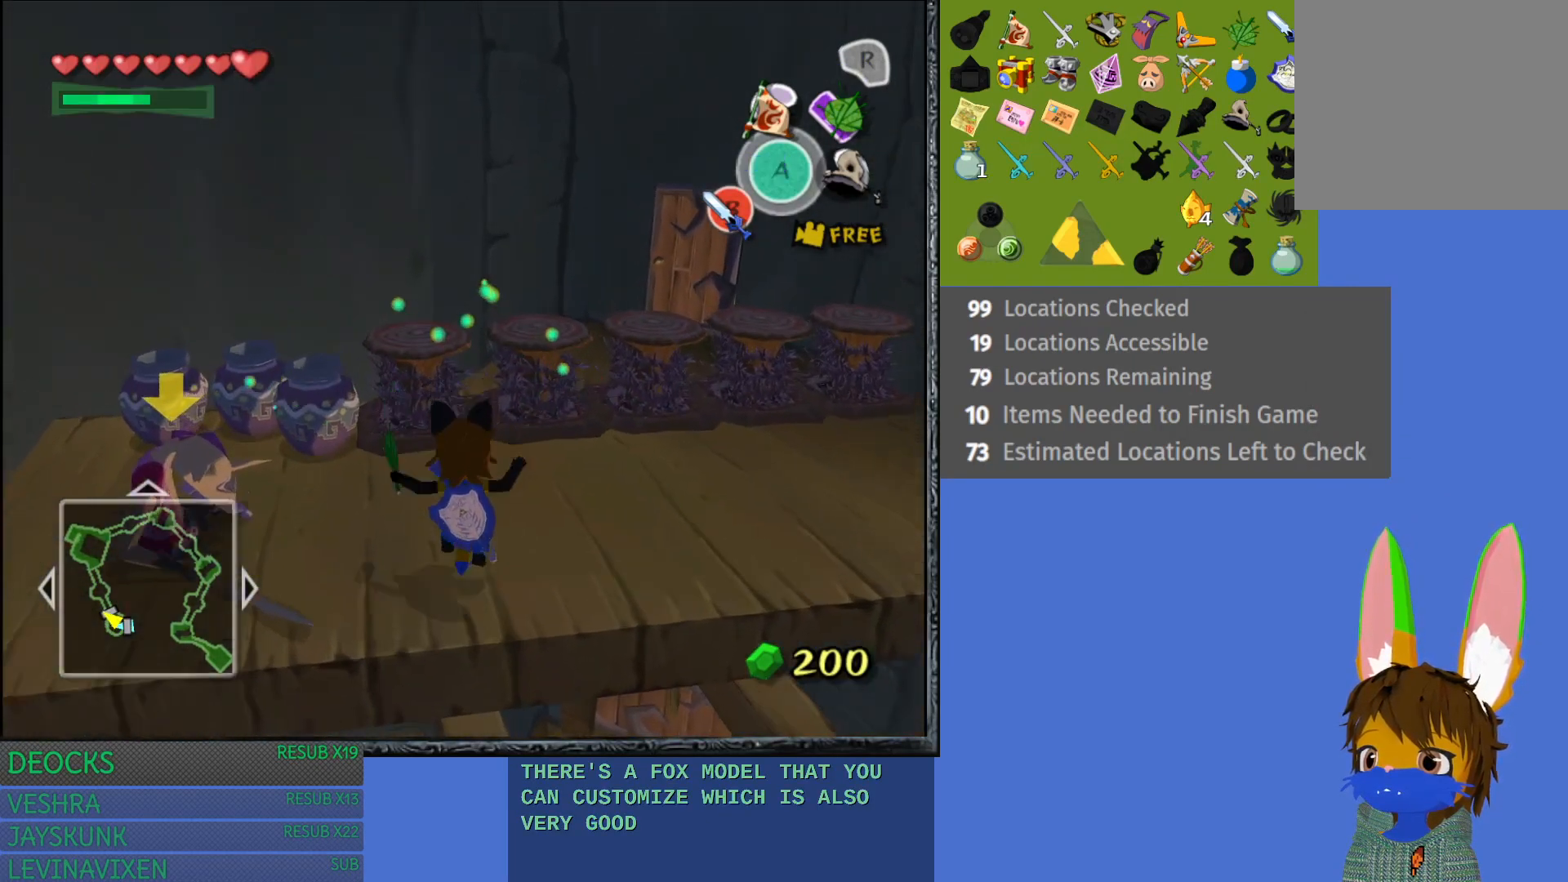
{"buttons": ["SQUARE"], "left_stick": "center", "right_stick": "center", "events": [[133, "left_stick", "center"], [400, "SQUARE", "down"]]}
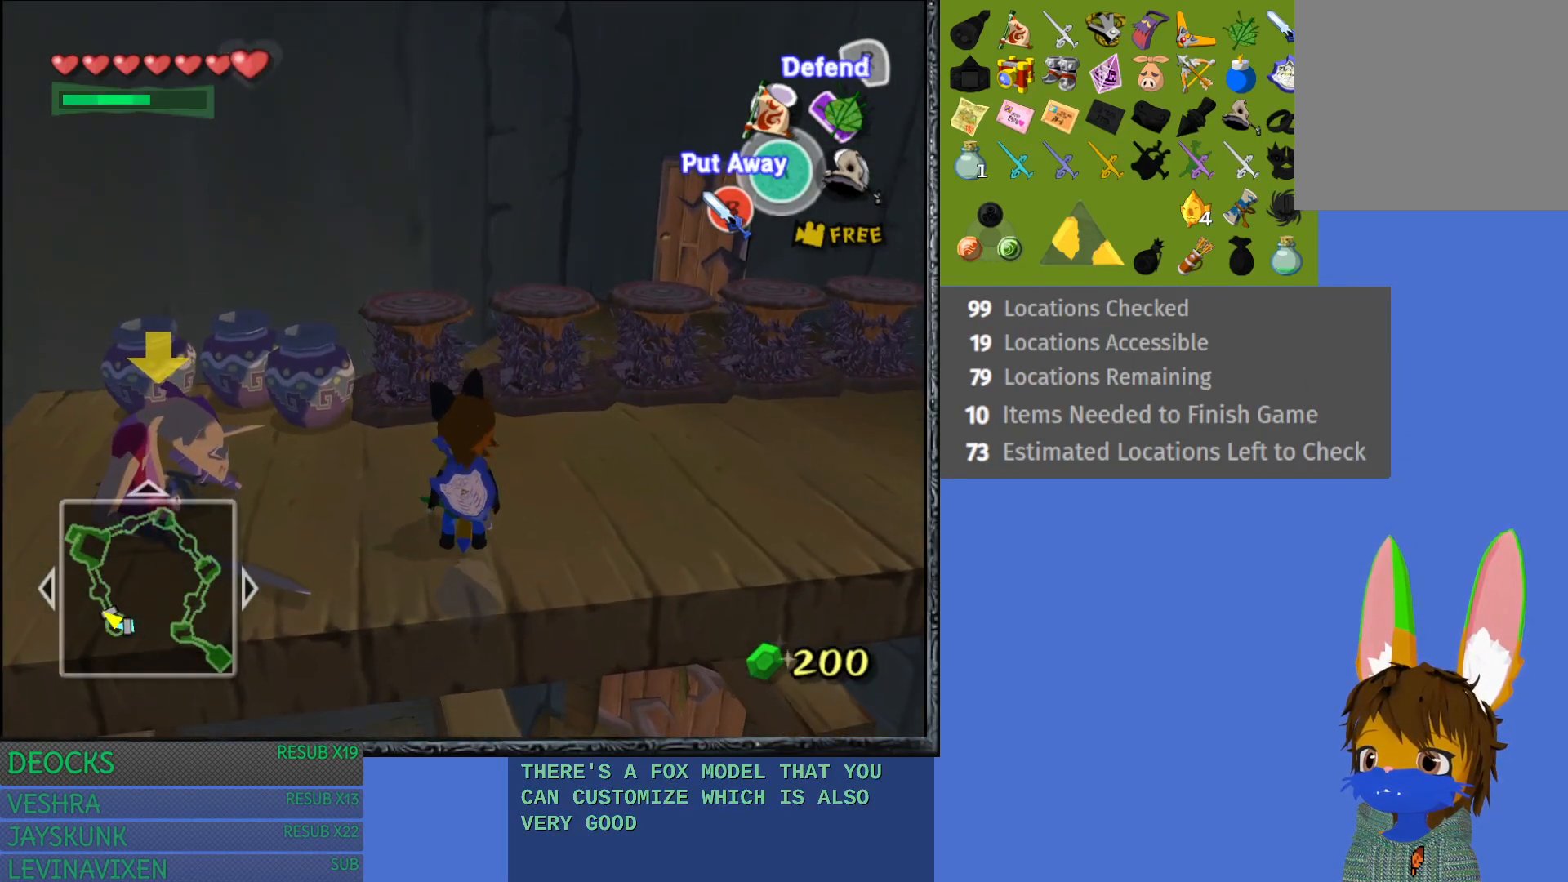
{"buttons": [], "left_stick": "center", "right_stick": "center", "events": [[33, "SQUARE", "up"]]}